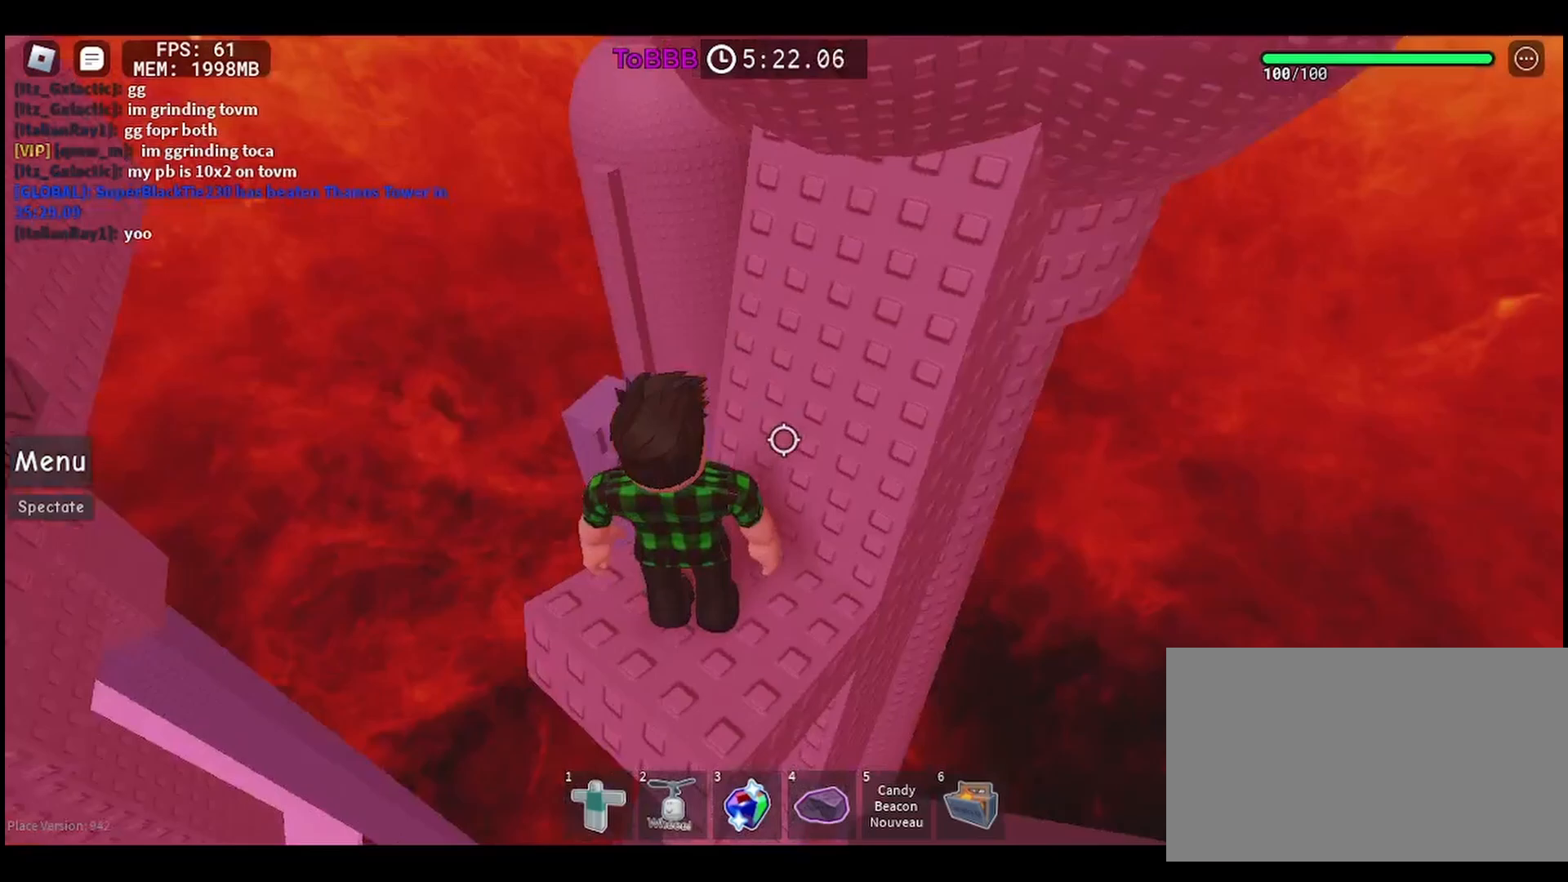
Gameplay with keyboard and mouse; each line is a JSON object with the keys and mouse buttons held at the frame after it. "events" lists presses ("down") and releases ("up") of "a", "ctrl", "d", "e", "q", "s", "shift", "space", "w", "mouse_left", "mouse_wheel", "mouse_right", "mouse_mb4" and "mouse_mb5" between this image and that frame as [ms after this image, input, new state], when the widget could be followed in between. "mouse_left", "mouse_wheel", "mouse_right", "mouse_mb4", "mouse_mb5" = the "left", "wheel", "right", "mb4", "mb5" buttons of the "mouse" list. No other keys are recorded. "wheel" means that the mouse wheel is clicked or scrolled. Mouse movement is not recorded.
{"keys": [], "mouse": [], "events": []}
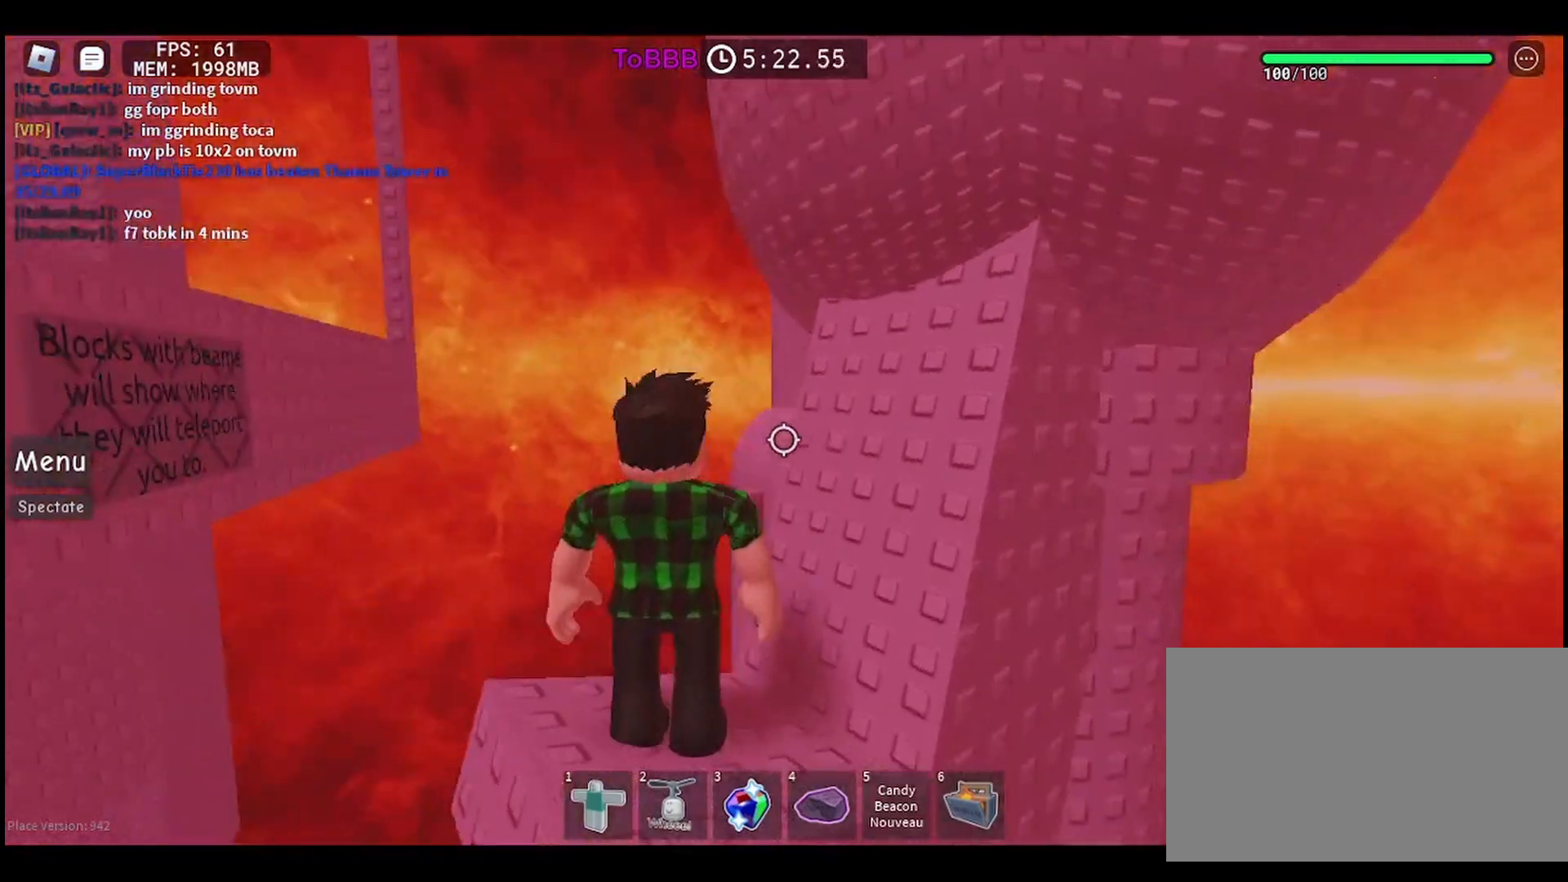
{"keys": [], "mouse": [], "events": [[17, "space", "down"], [100, "space", "up"]]}
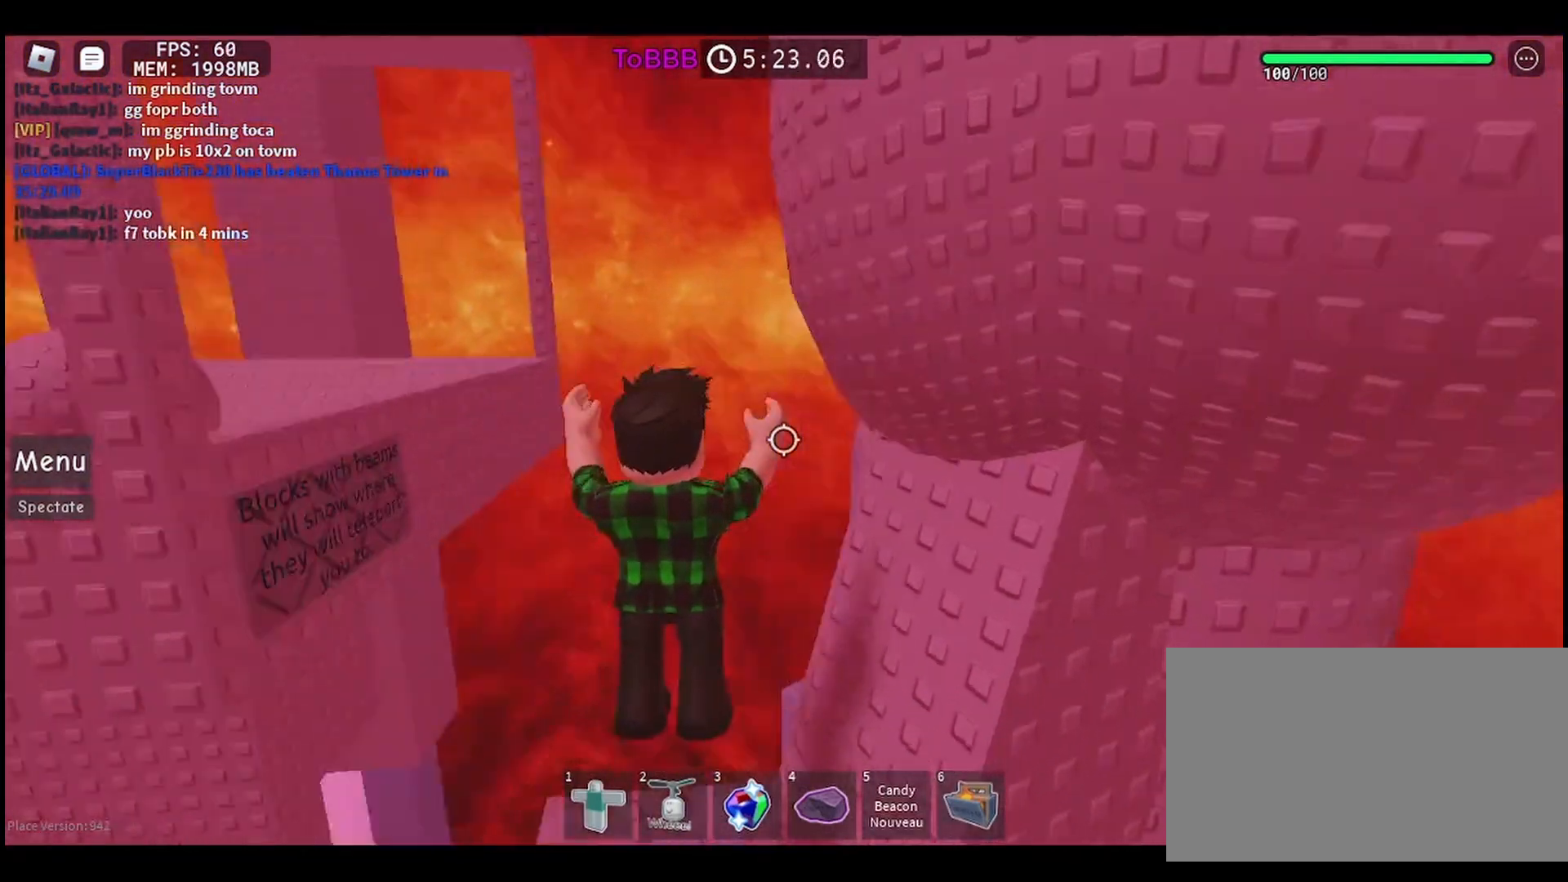
{"keys": [], "mouse": [], "events": []}
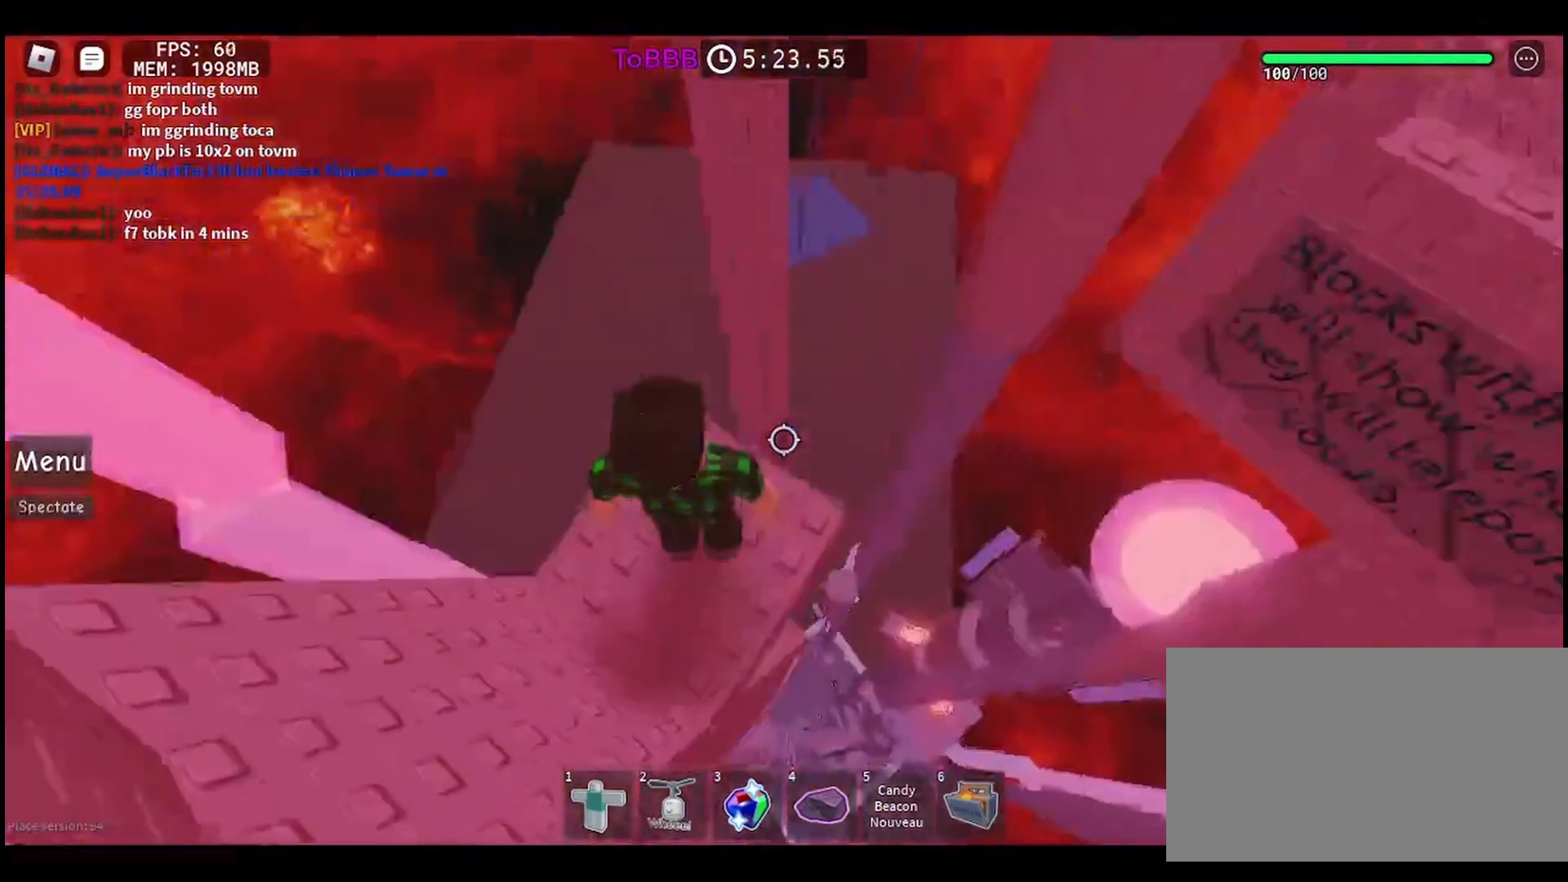
{"keys": [], "mouse": [], "events": [[133, "d", "down"], [300, "d", "up"]]}
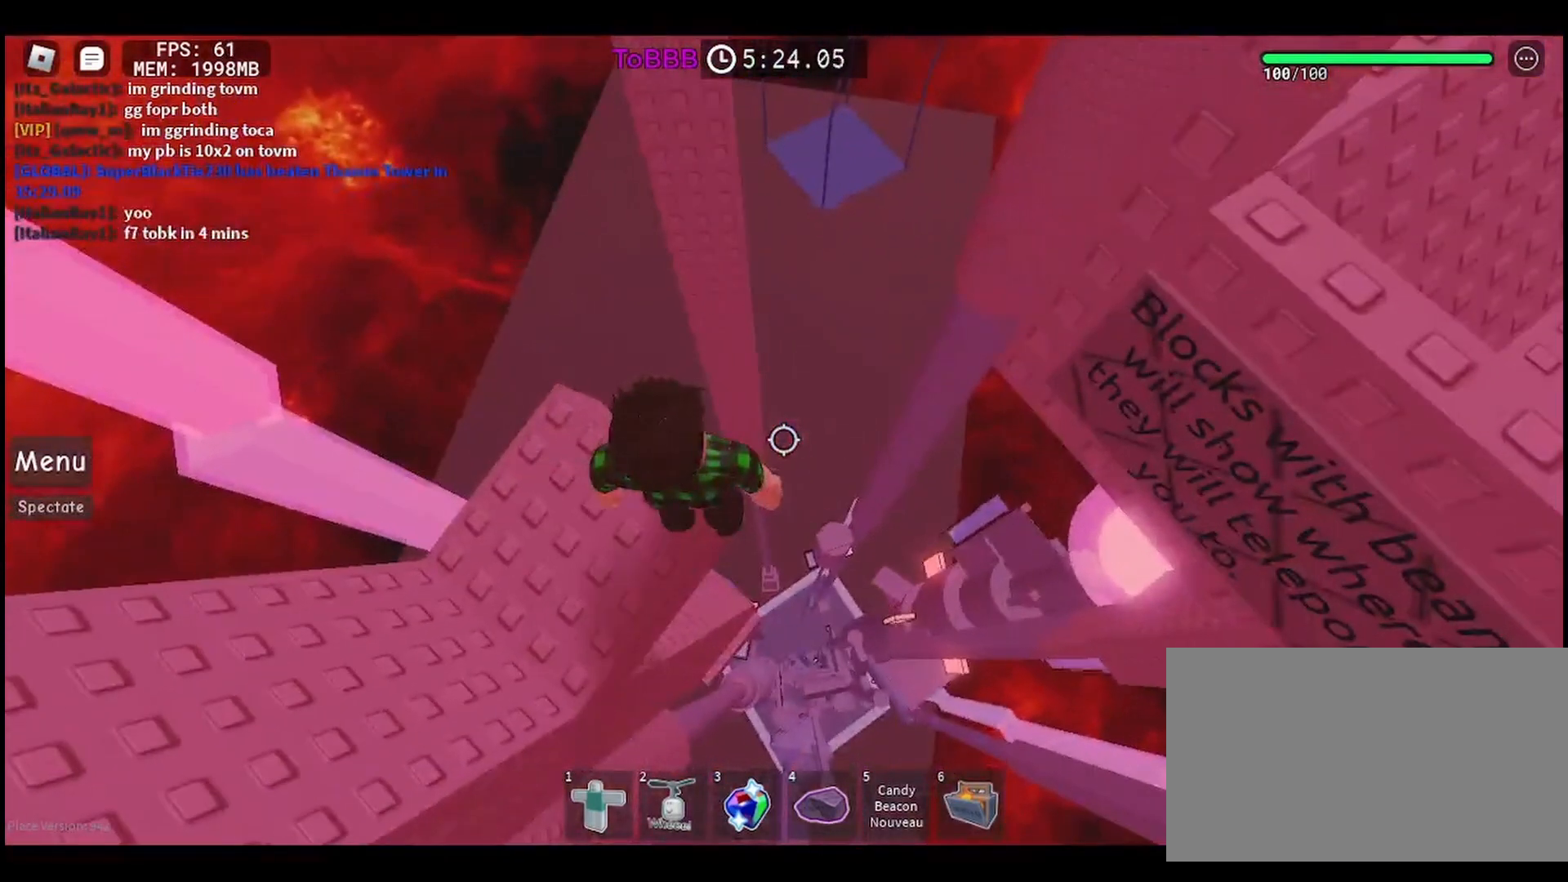
{"keys": [], "mouse": ["right"], "events": [[83, "mouse_right", "down"], [83, "shift", "down"], [167, "shift", "up"]]}
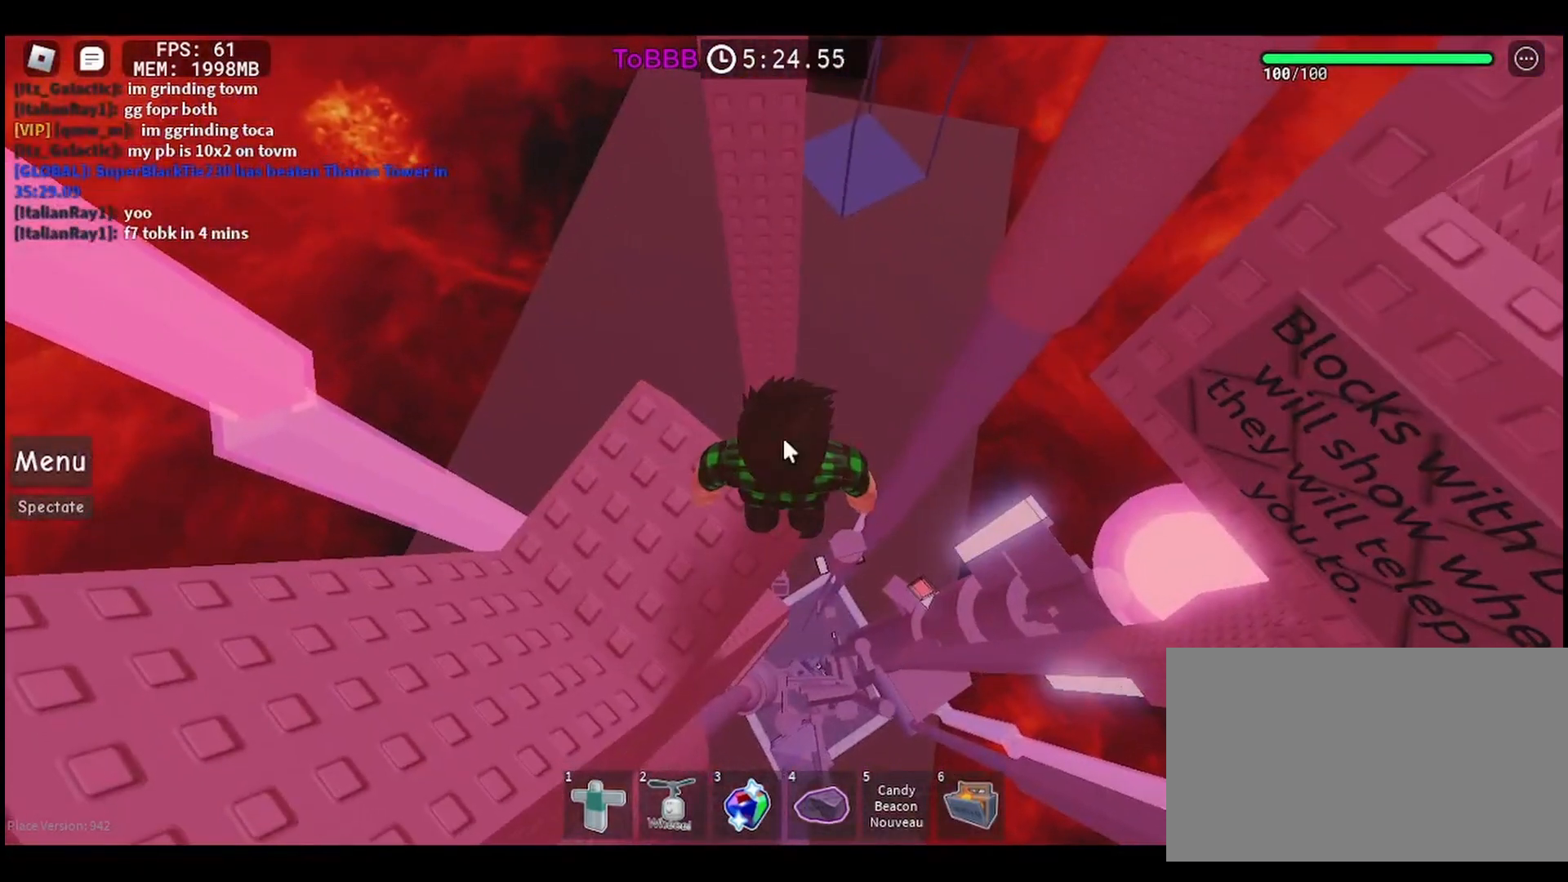
{"keys": ["d"], "mouse": ["right"], "events": [[200, "d", "down"], [300, "space", "down"], [433, "space", "up"]]}
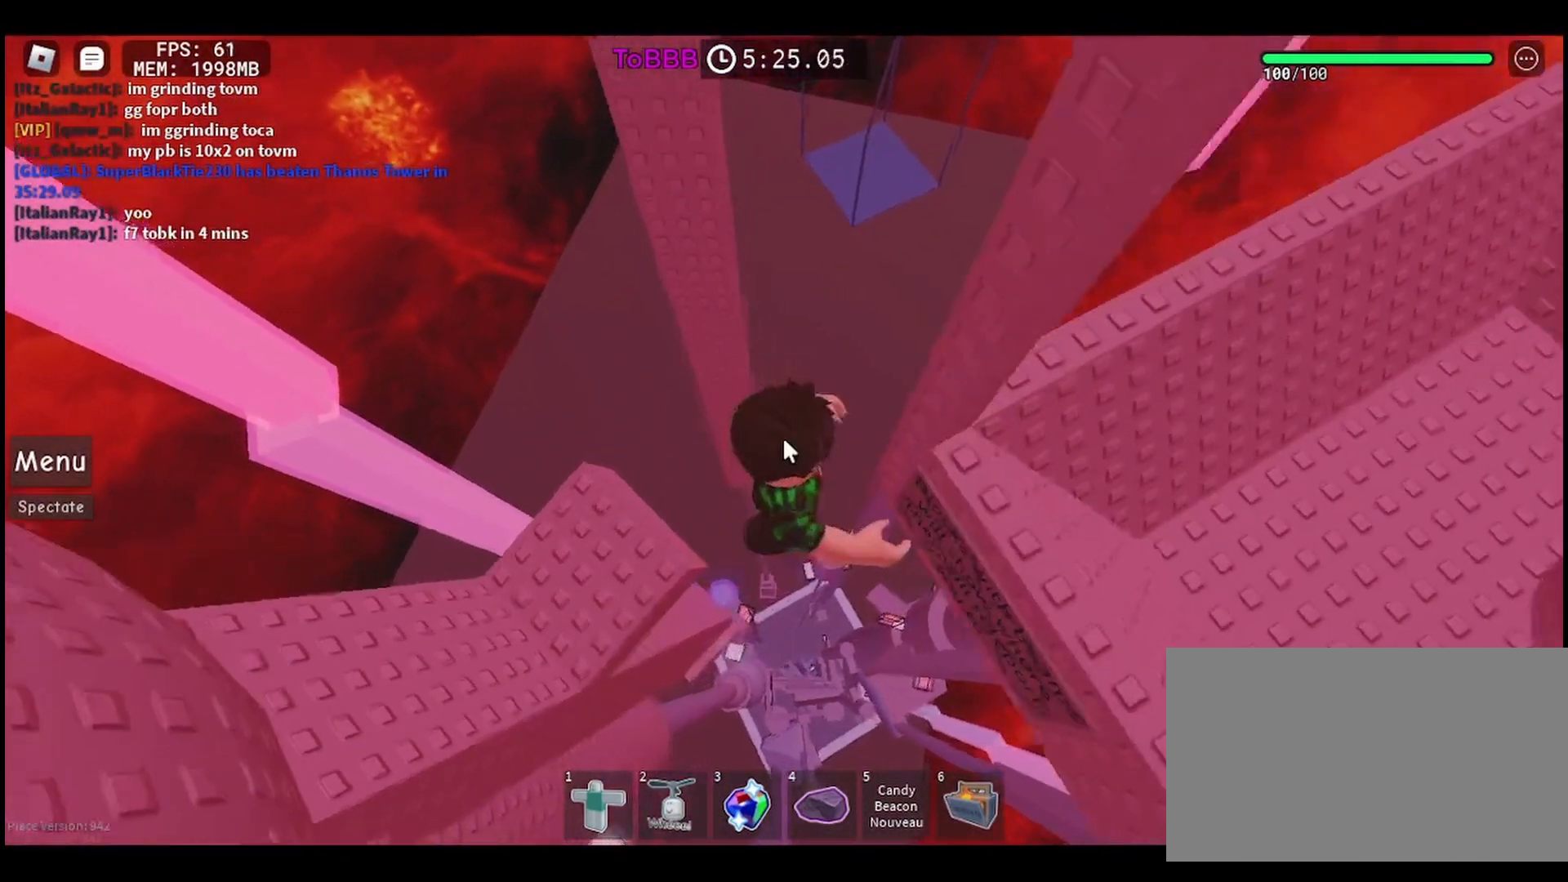
{"keys": [], "mouse": [], "events": [[17, "shift", "down"], [150, "shift", "up"], [333, "d", "up"], [367, "mouse_right", "up"]]}
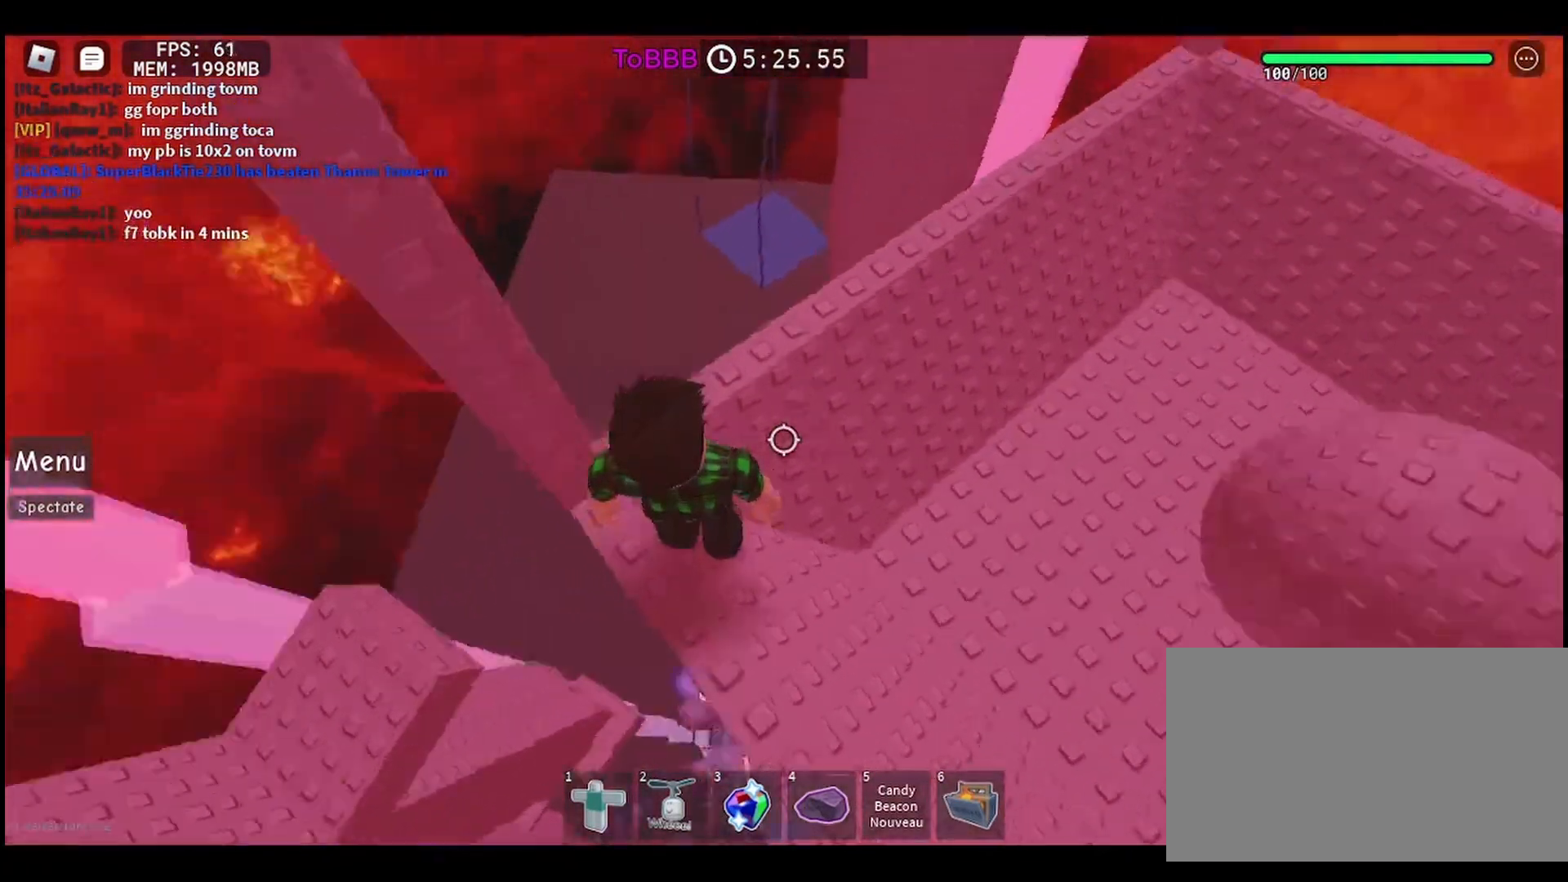
{"keys": [], "mouse": [], "events": []}
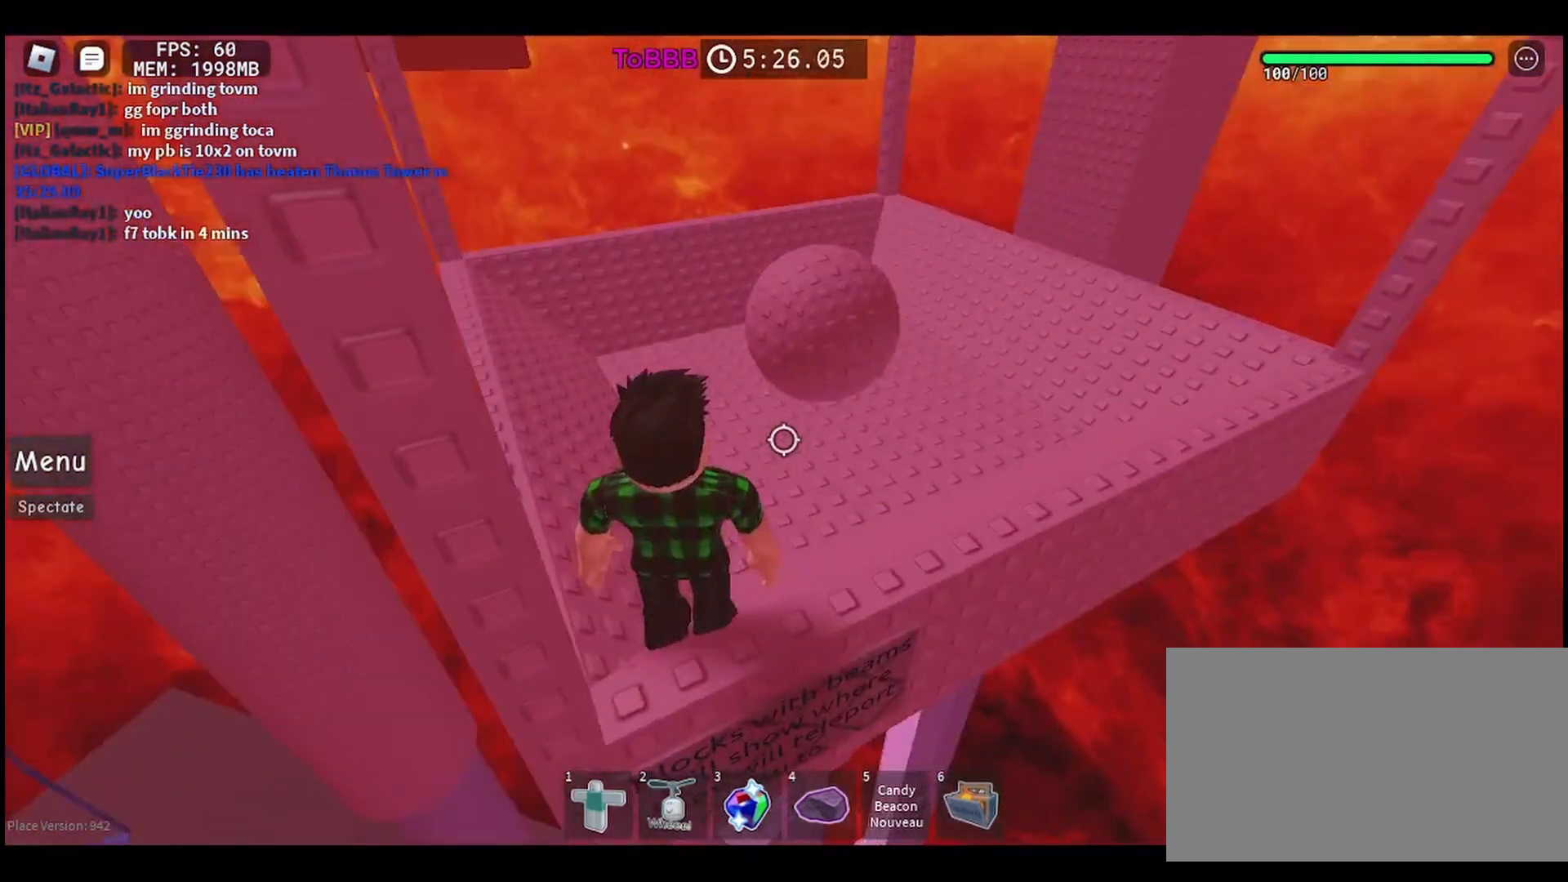
{"keys": [], "mouse": [], "events": [[250, "mouse_wheel", "down"], [383, "mouse_wheel", "up"]]}
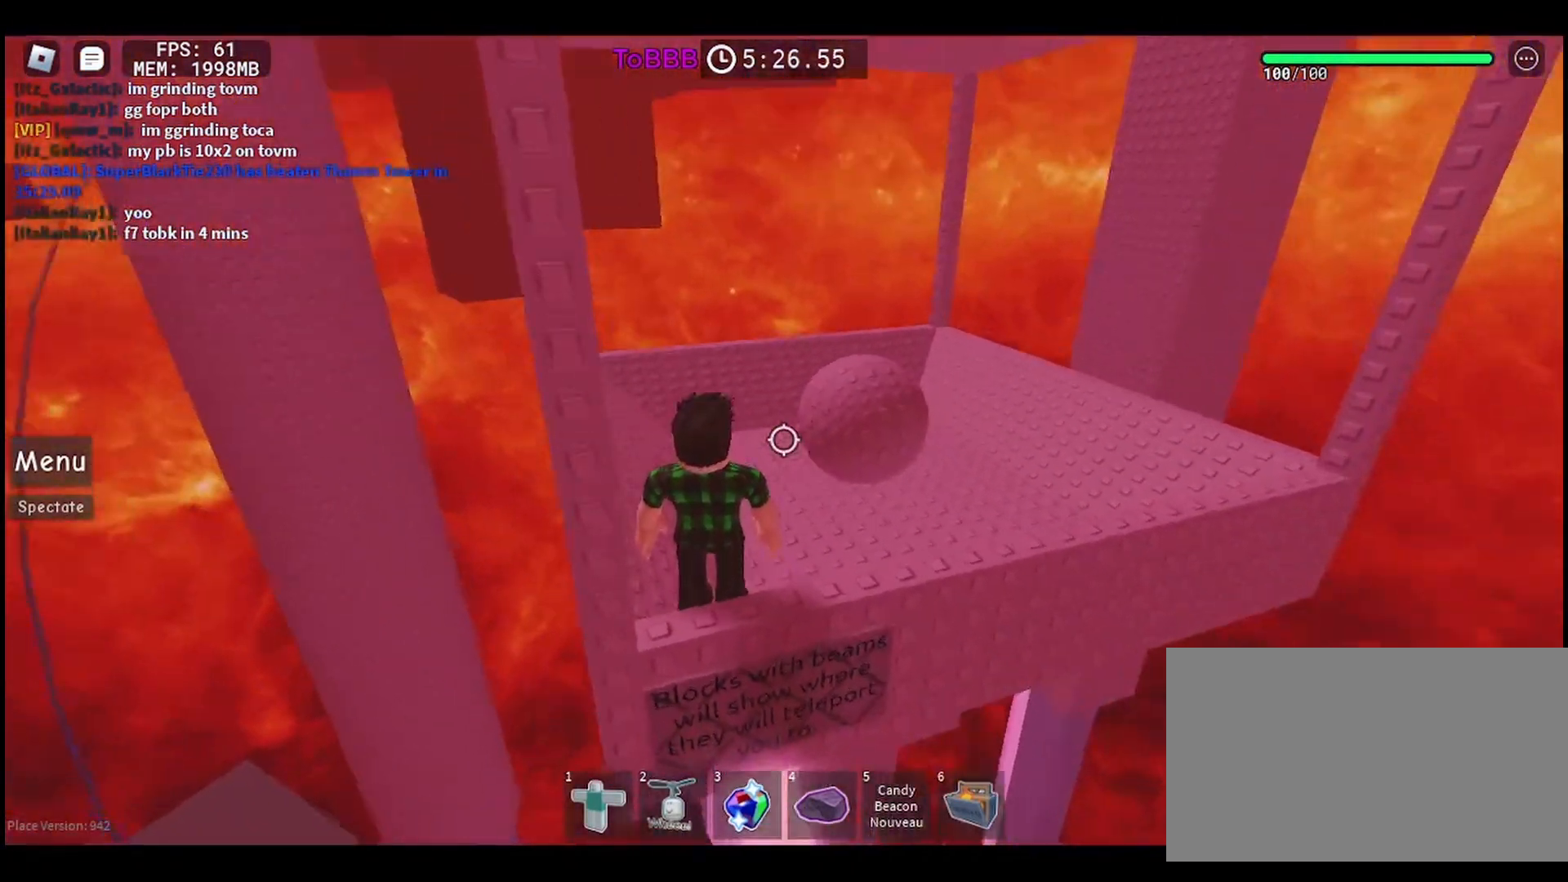
{"keys": [], "mouse": ["wheel"], "events": [[467, "mouse_wheel", "down"]]}
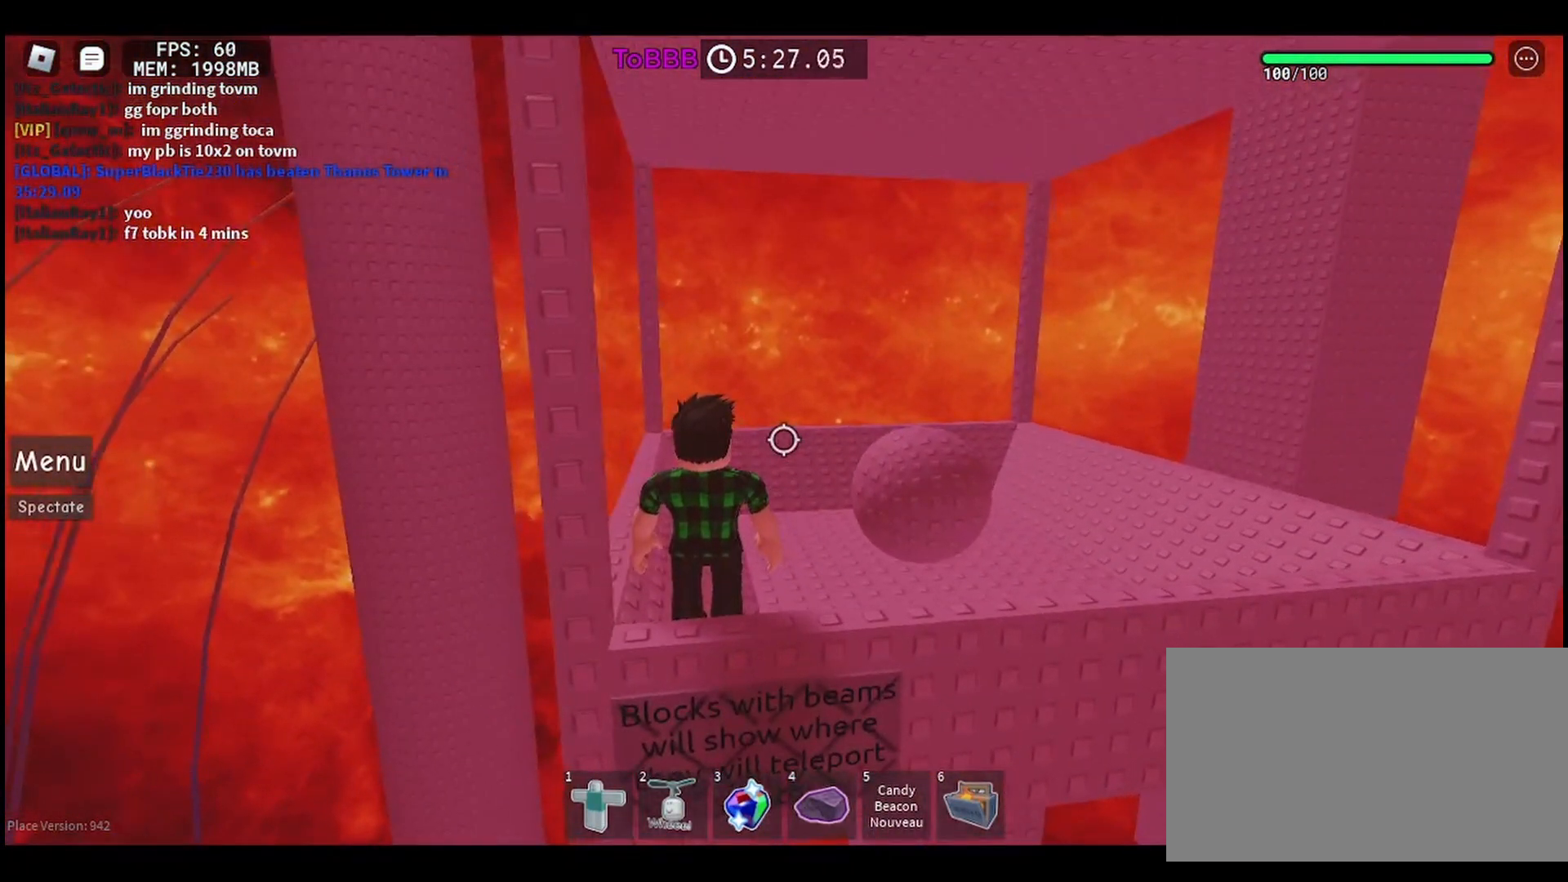
{"keys": [], "mouse": [], "events": [[100, "mouse_wheel", "up"]]}
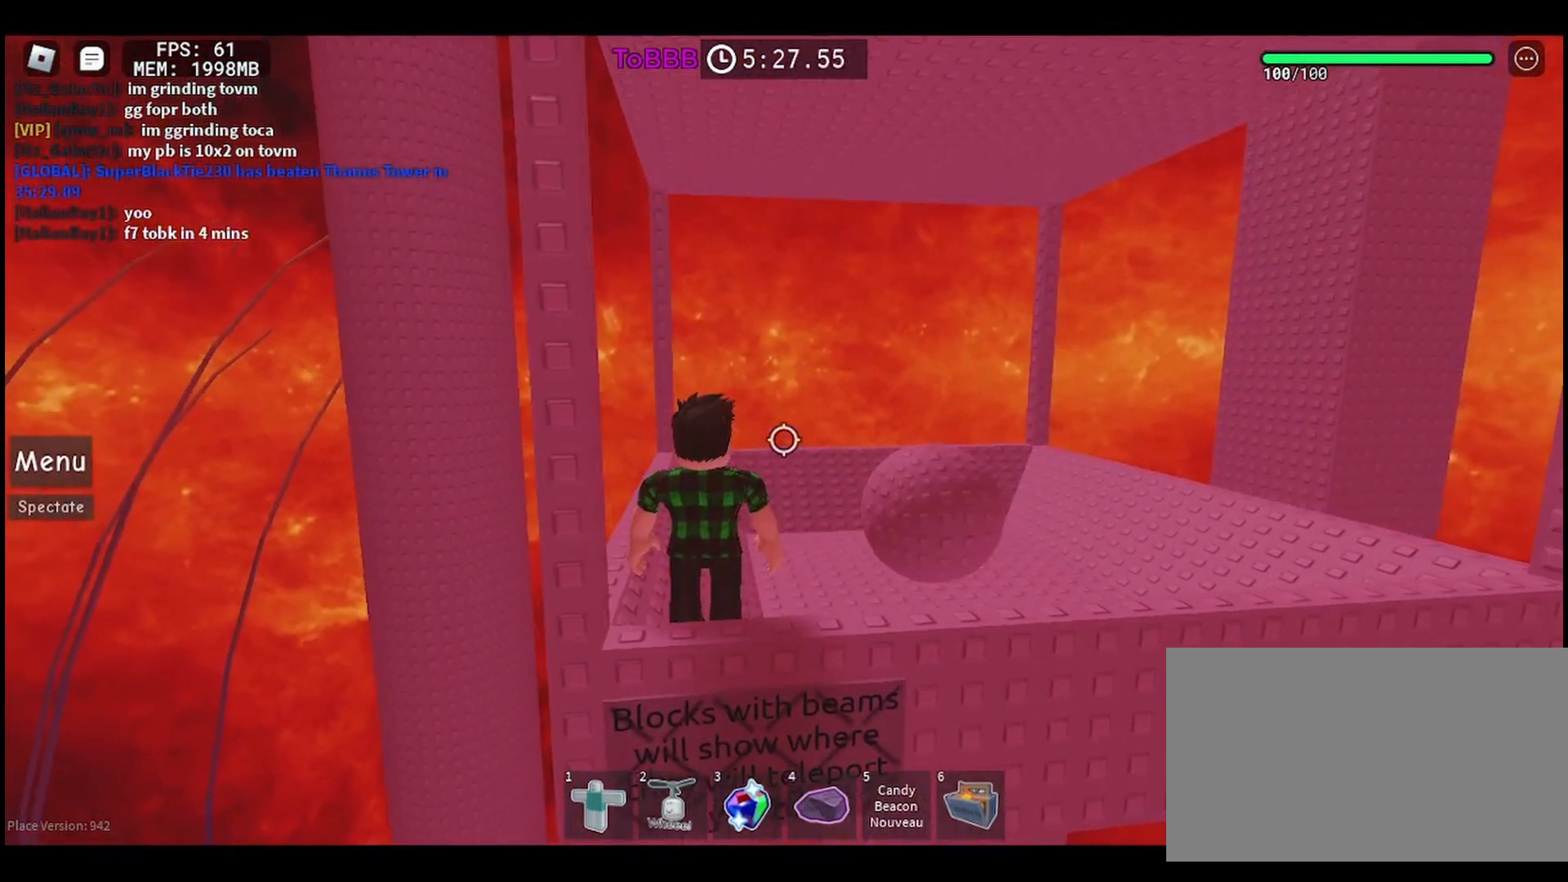
{"keys": ["d"], "mouse": [], "events": [[417, "d", "down"]]}
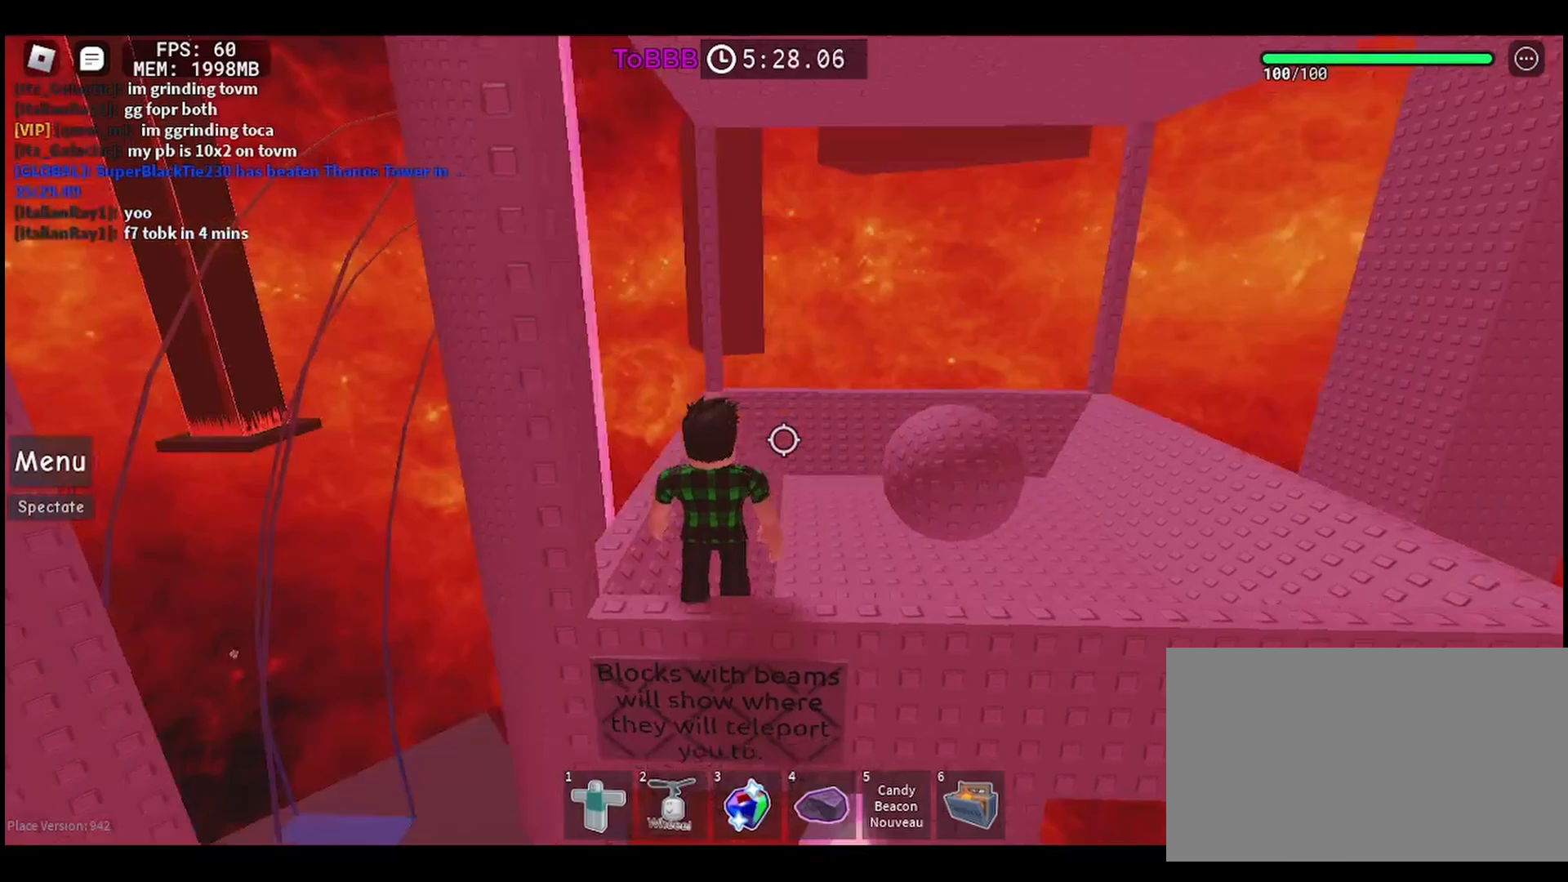
{"keys": [], "mouse": [], "events": [[17, "d", "up"]]}
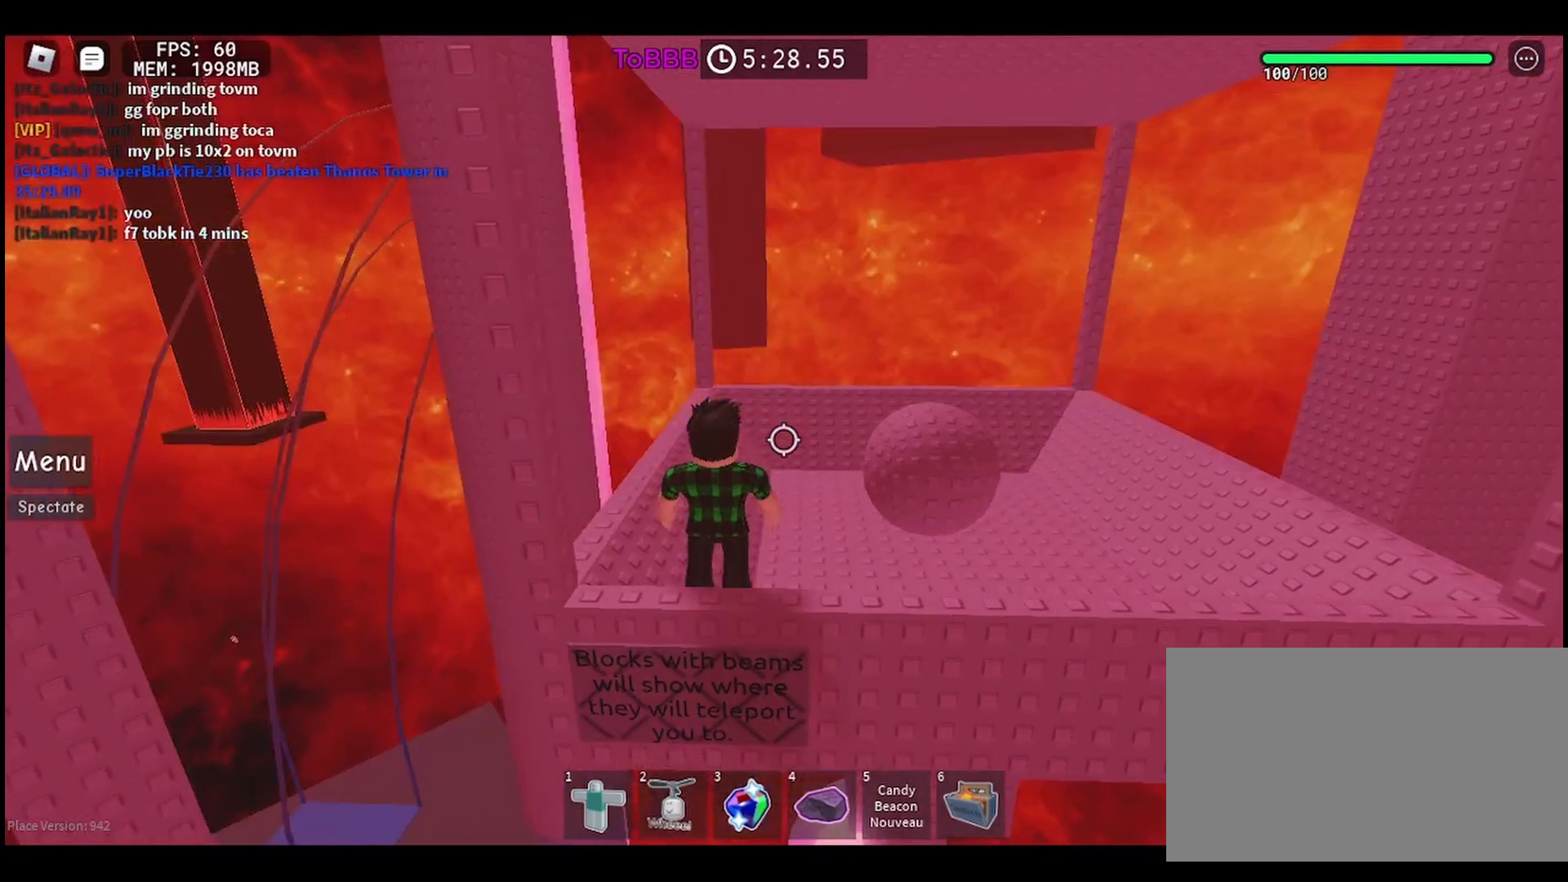
{"keys": [], "mouse": [], "events": []}
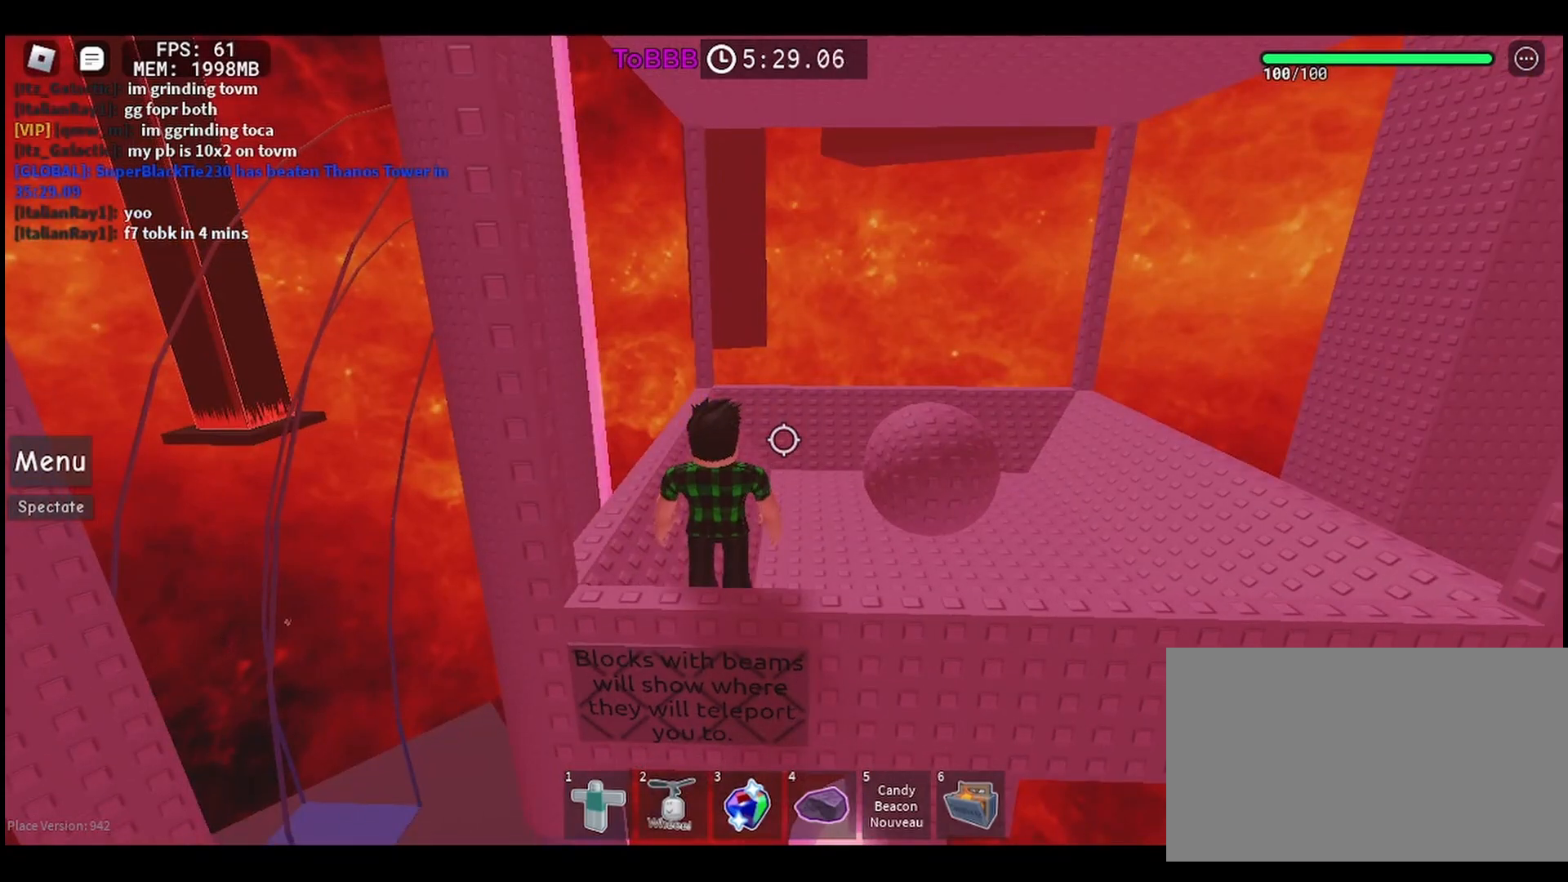
{"keys": ["d"], "mouse": [], "events": [[500, "d", "down"]]}
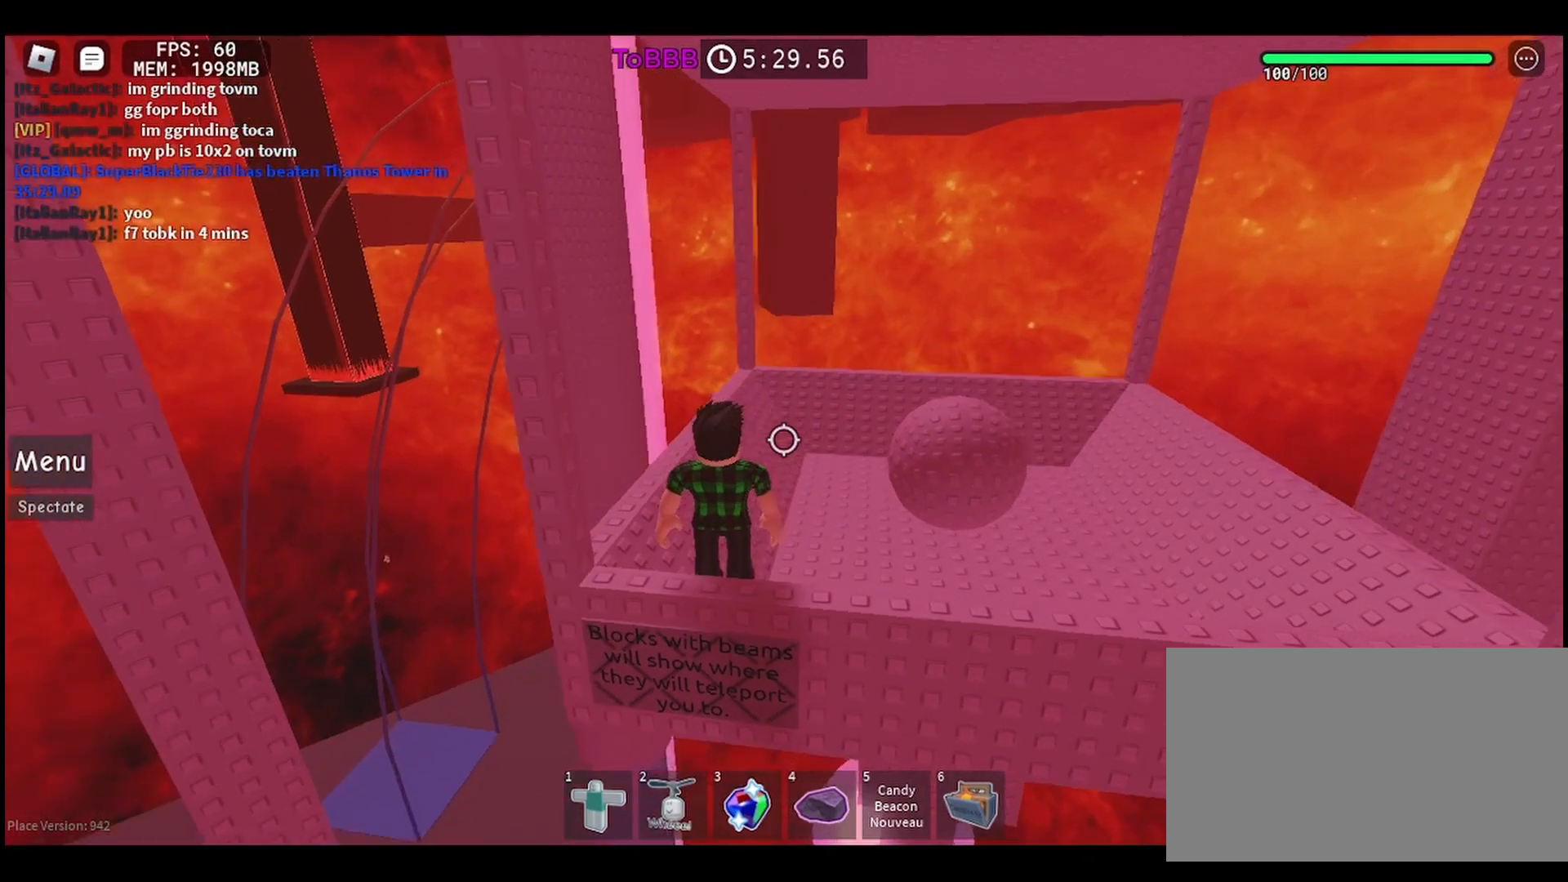
{"keys": ["d"], "mouse": [], "events": []}
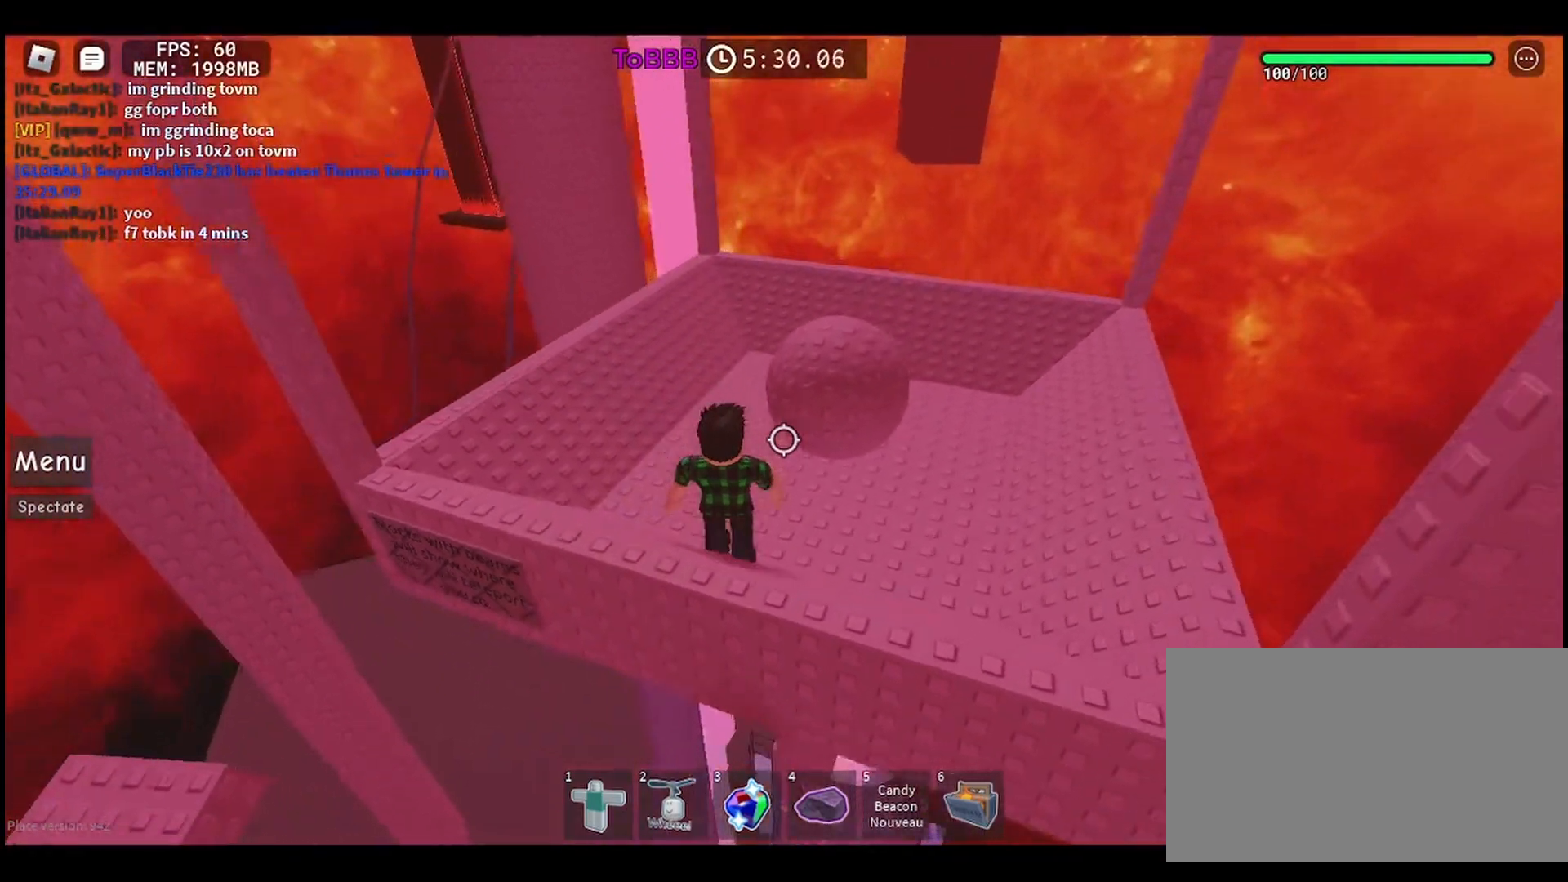
{"keys": ["d"], "mouse": [], "events": []}
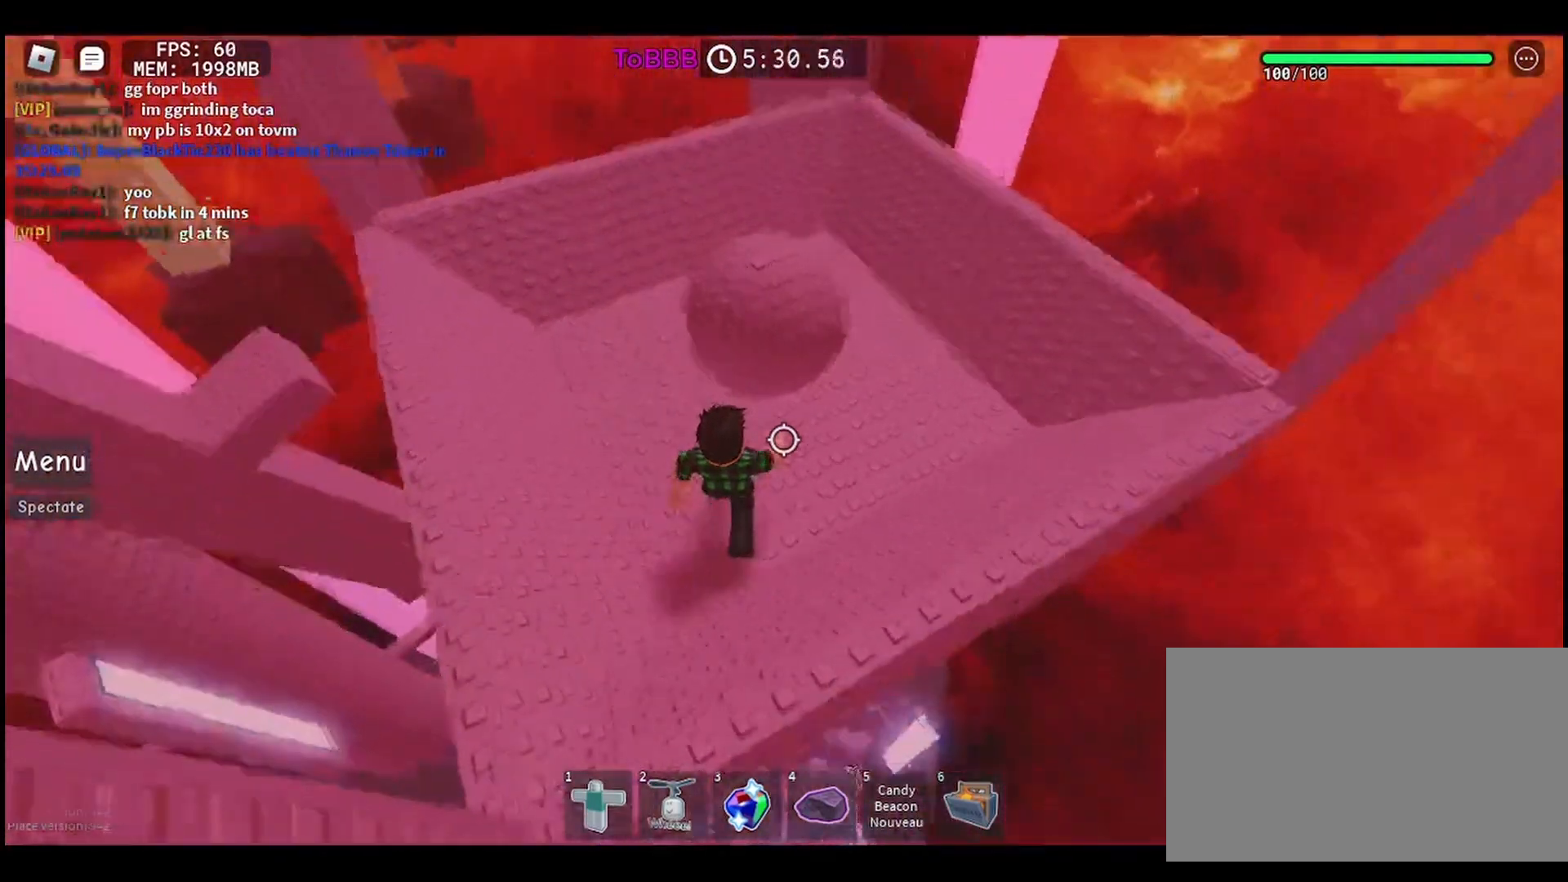
{"keys": [], "mouse": [], "events": [[167, "d", "up"]]}
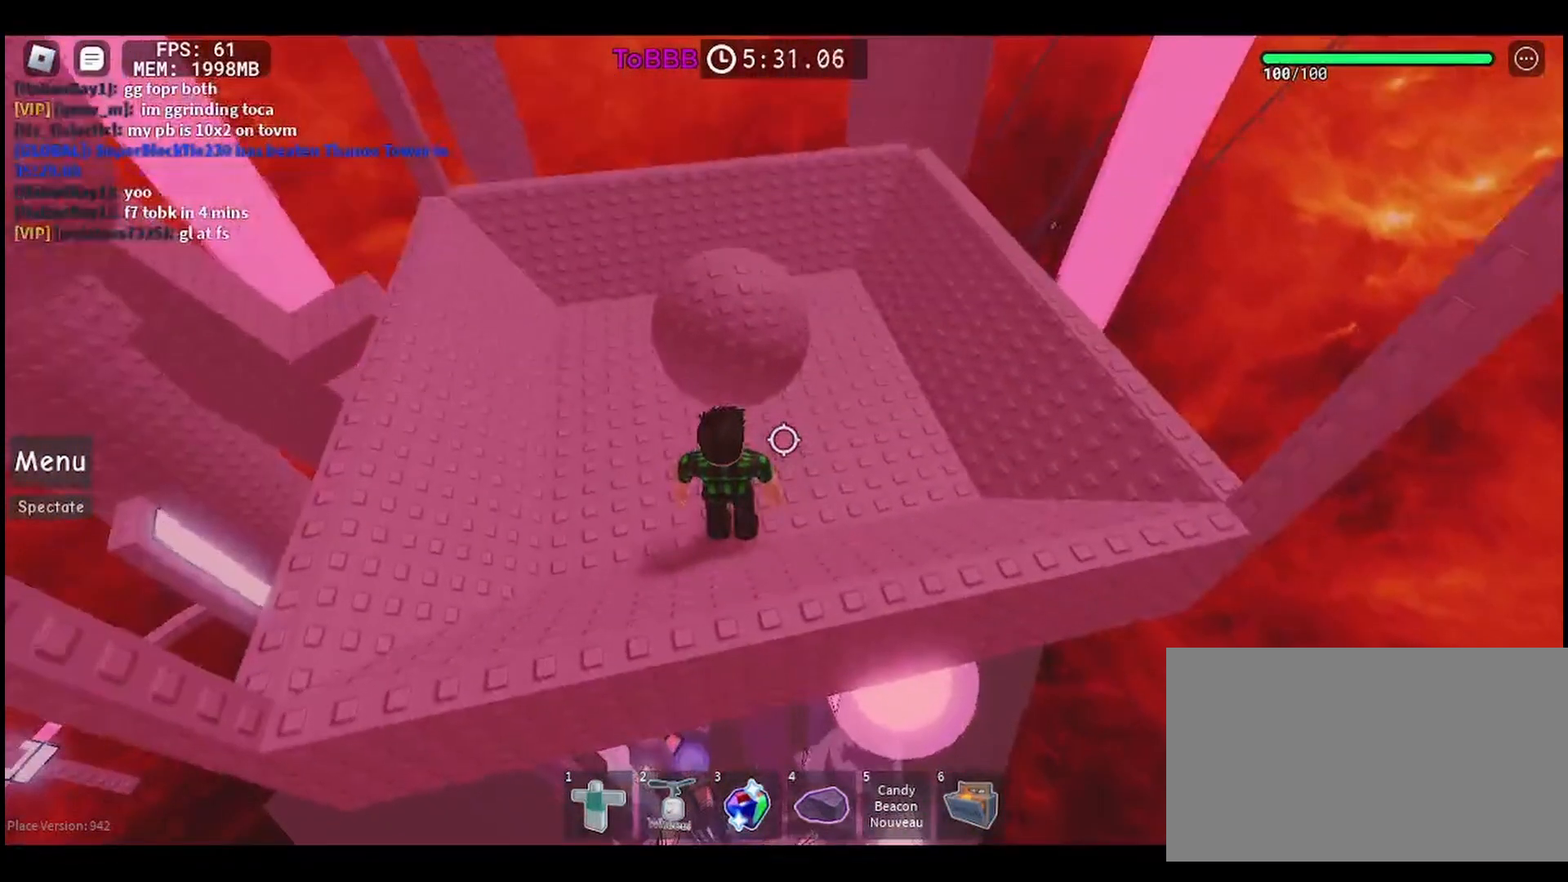
{"keys": [], "mouse": ["wheel"], "events": [[483, "mouse_wheel", "down"]]}
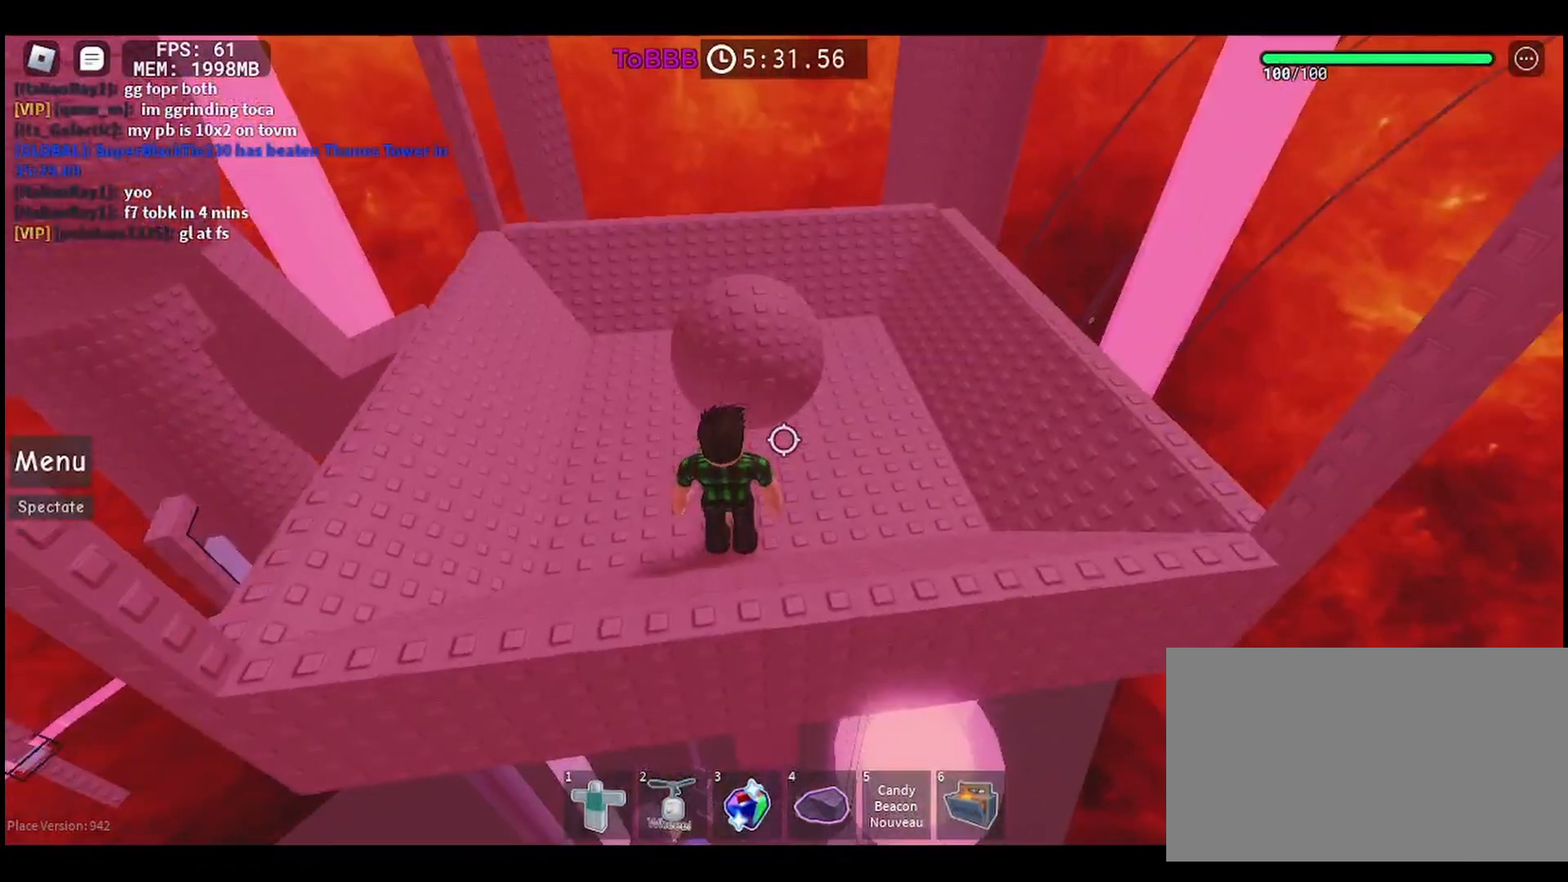
{"keys": [], "mouse": [], "events": [[117, "mouse_wheel", "up"]]}
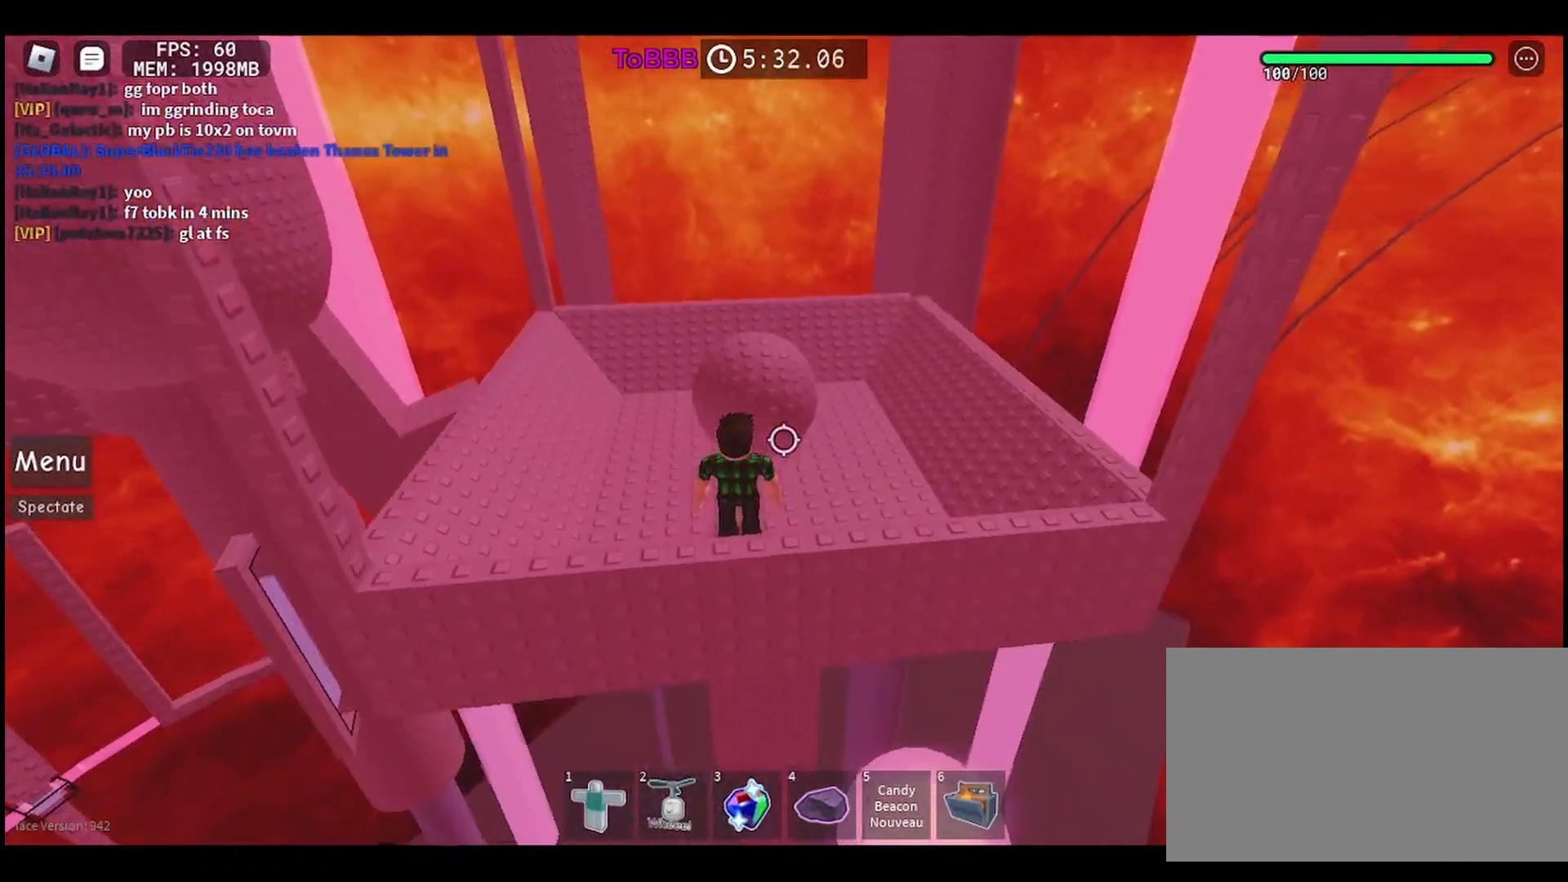
{"keys": ["a", "w"], "mouse": [], "events": [[250, "mouse_wheel", "down"], [367, "a", "down"], [483, "mouse_wheel", "up"], [500, "w", "down"]]}
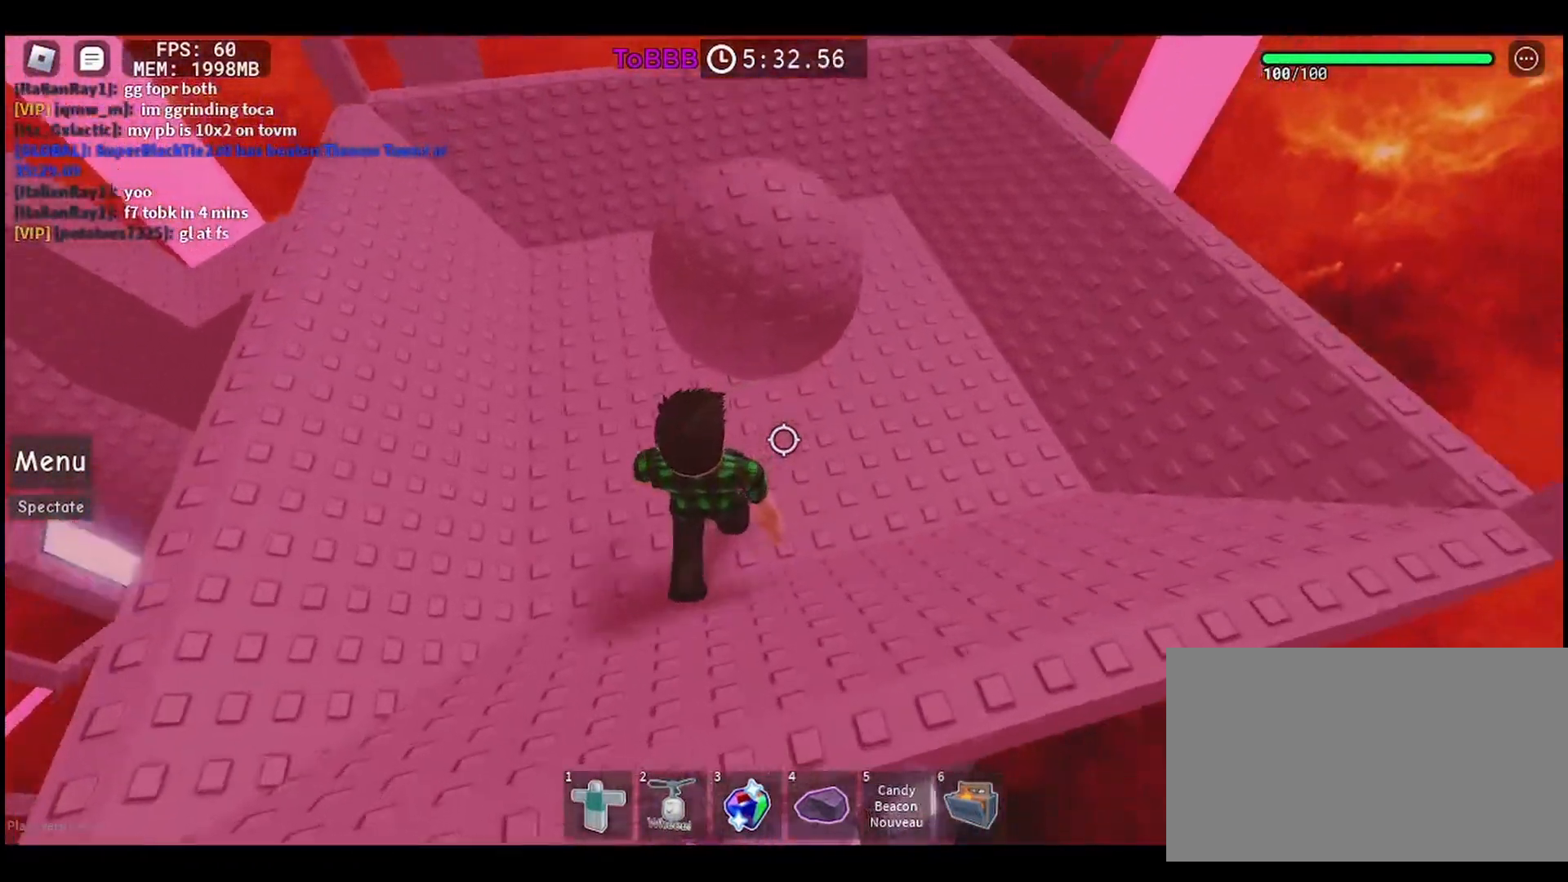
{"keys": [], "mouse": [], "events": [[150, "mouse_wheel", "down"], [183, "w", "up"], [367, "mouse_wheel", "up"], [467, "a", "up"]]}
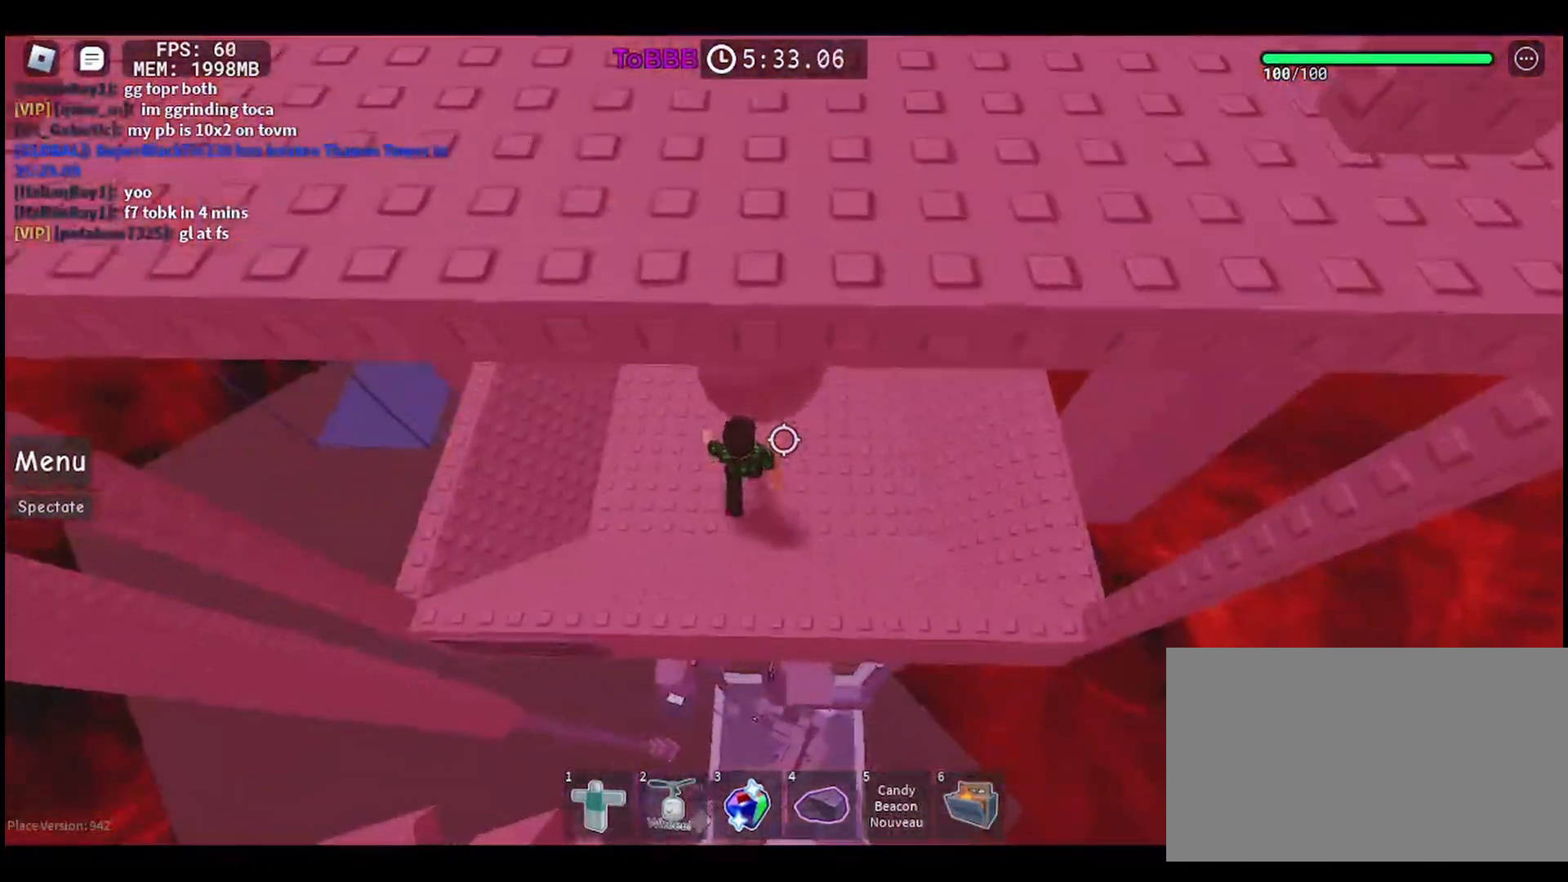
{"keys": [], "mouse": [], "events": [[17, "mouse_wheel", "down"], [200, "mouse_wheel", "up"]]}
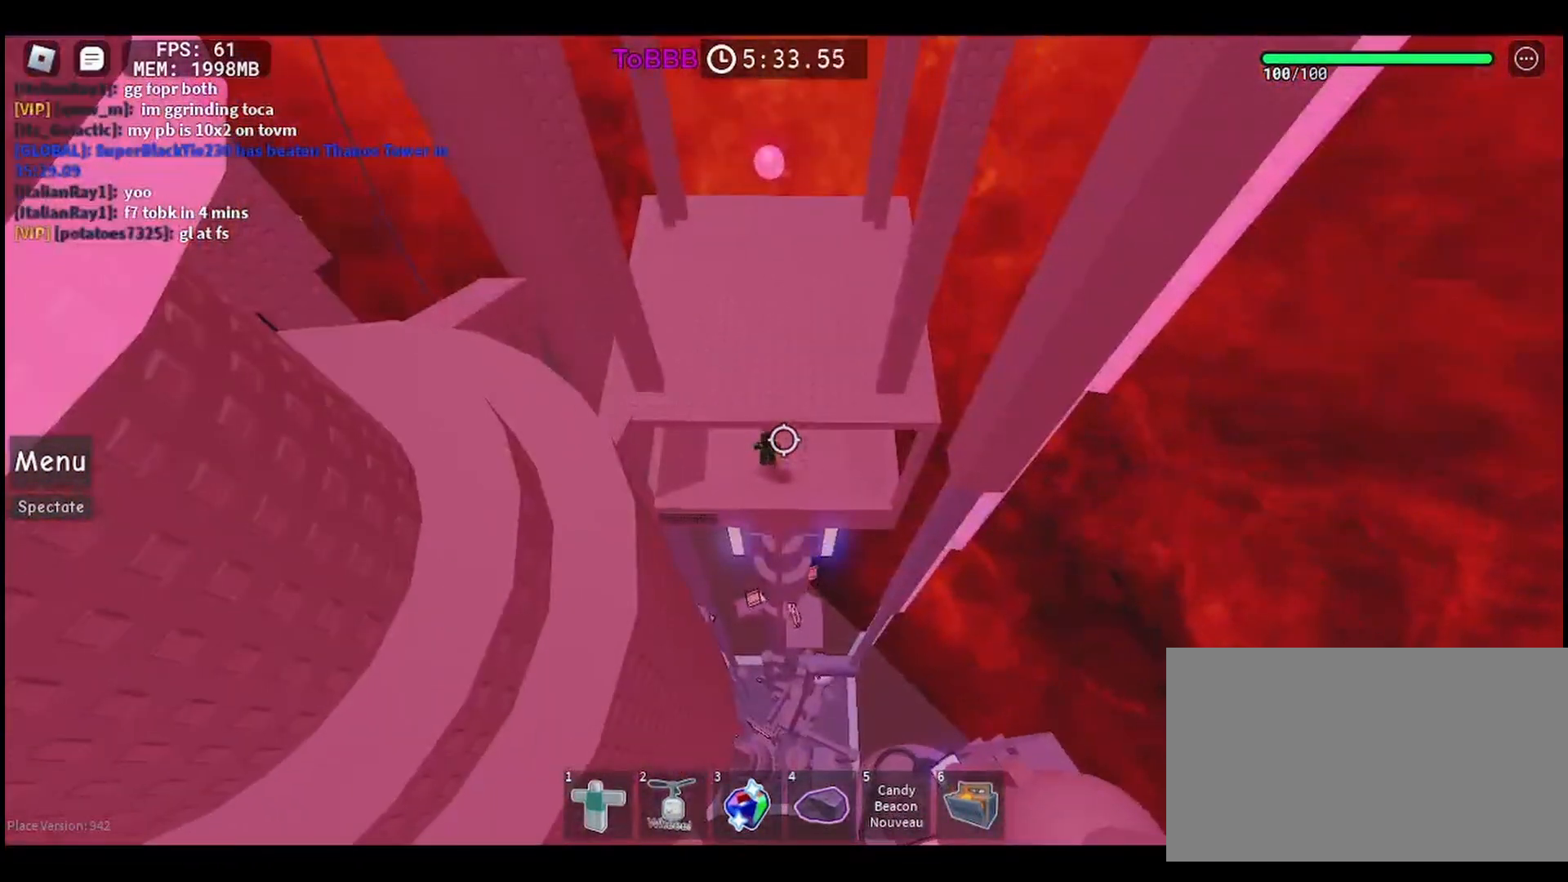
{"keys": [], "mouse": [], "events": [[183, "mouse_wheel", "down"], [433, "mouse_wheel", "up"]]}
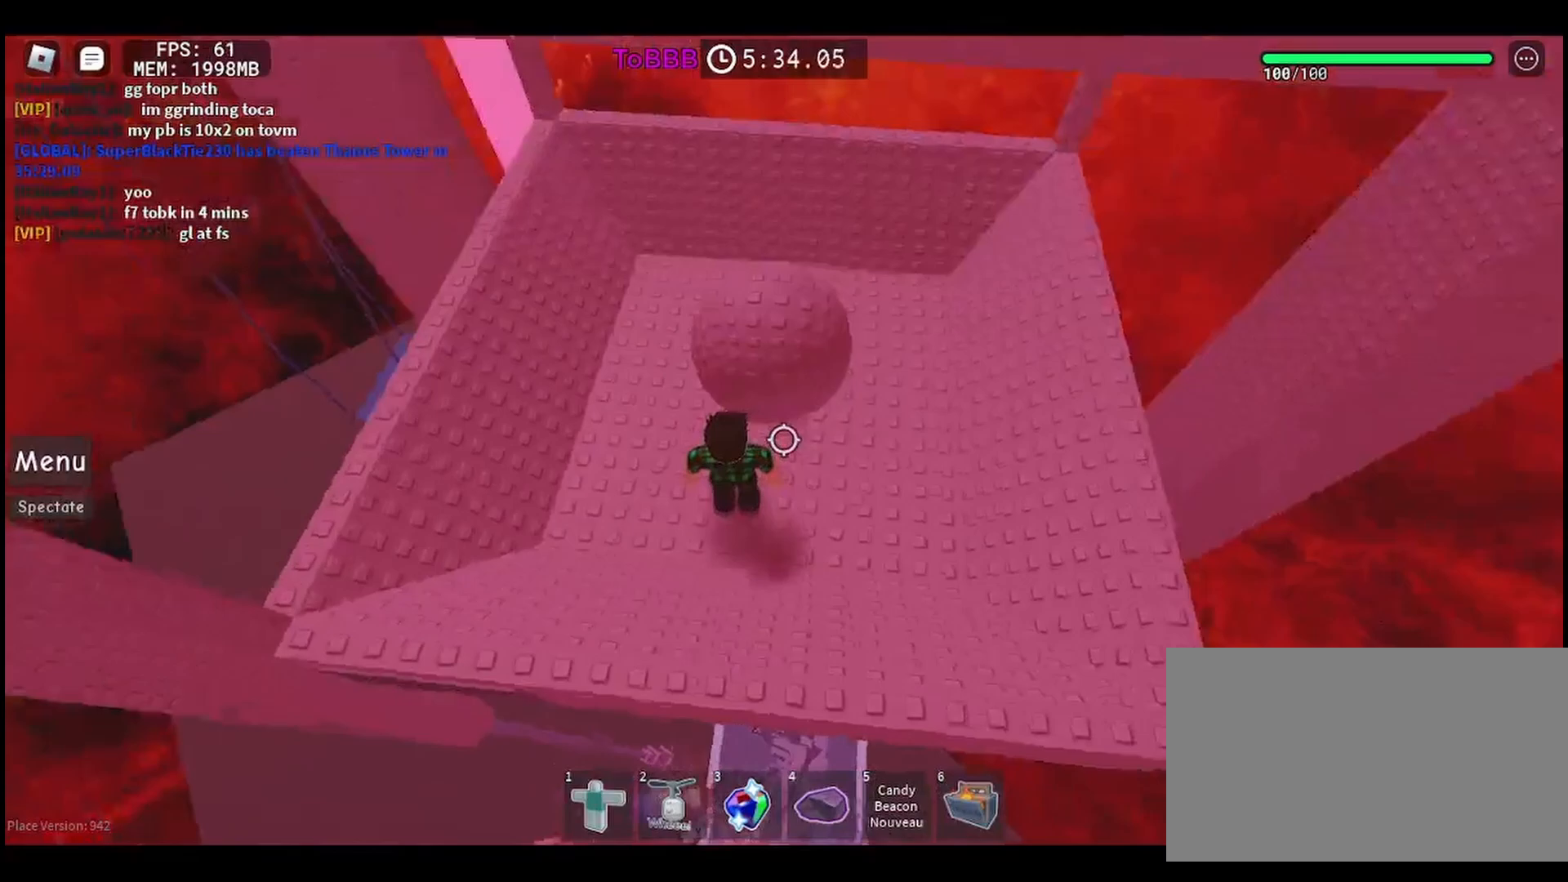
{"keys": ["d", "space"], "mouse": [], "events": [[233, "mouse_wheel", "down"], [383, "mouse_wheel", "up"], [400, "space", "down"], [500, "d", "down"]]}
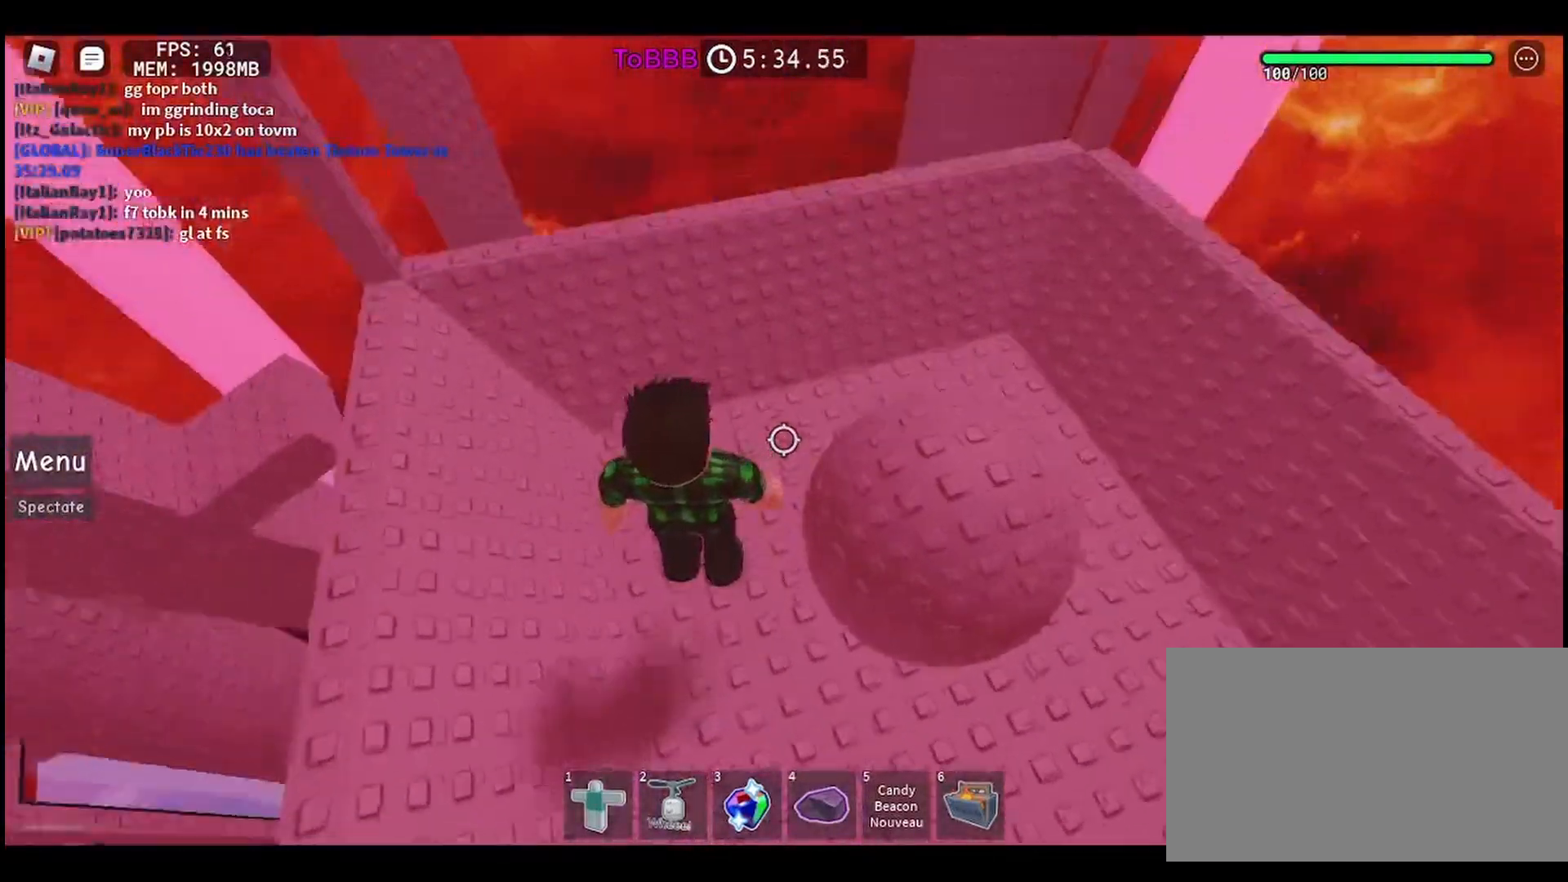
{"keys": [], "mouse": [], "events": [[50, "space", "up"], [217, "d", "up"]]}
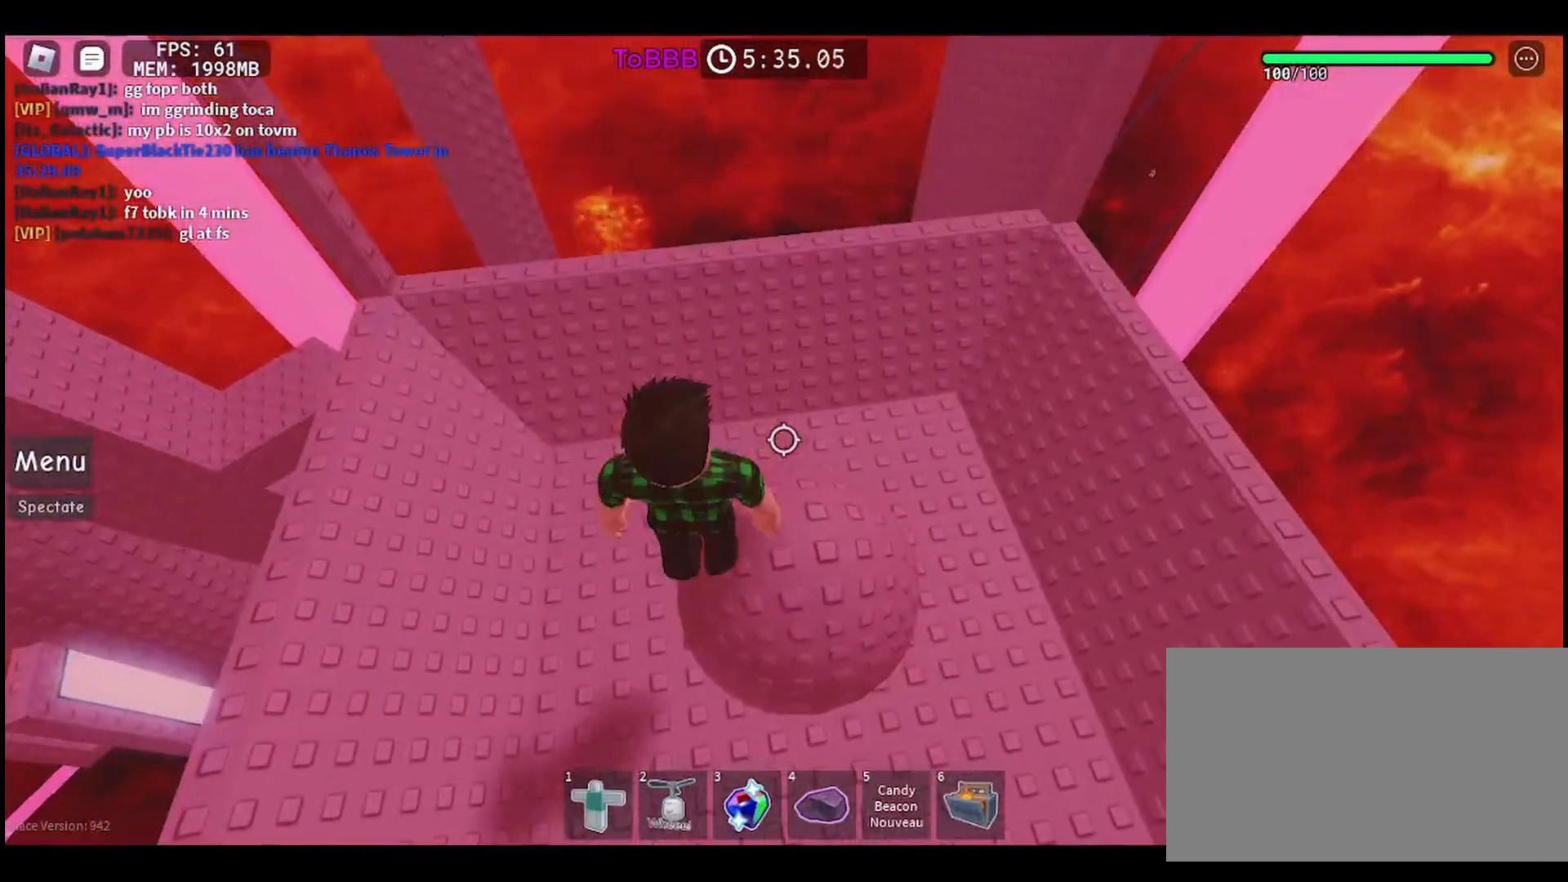
{"keys": [], "mouse": [], "events": [[217, "mouse_wheel", "down"], [367, "mouse_wheel", "up"]]}
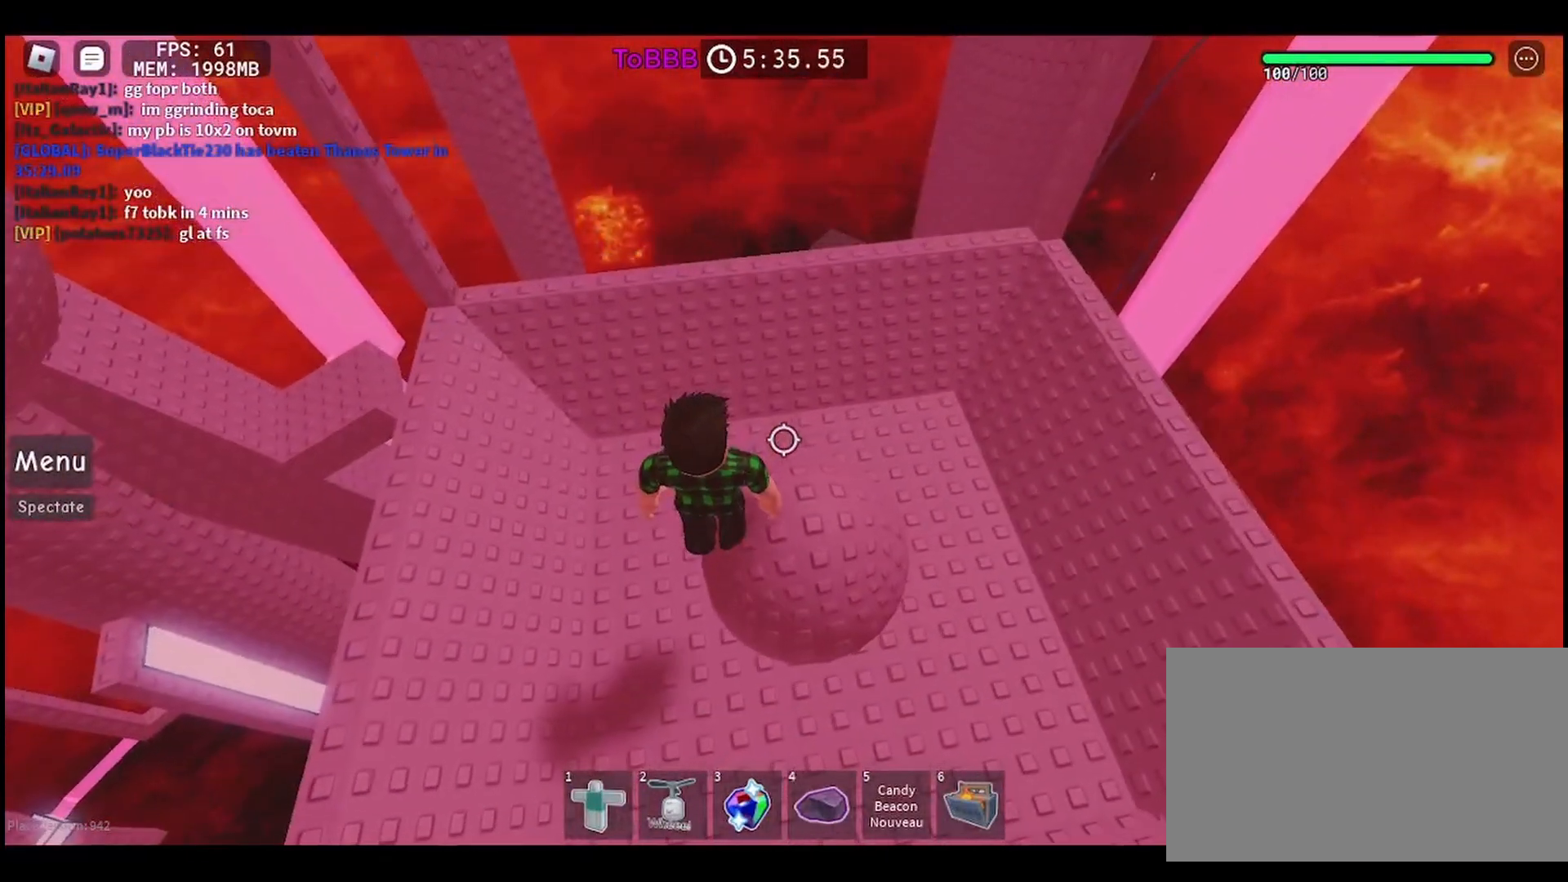
{"keys": [], "mouse": [], "events": [[367, "space", "down"], [483, "space", "up"]]}
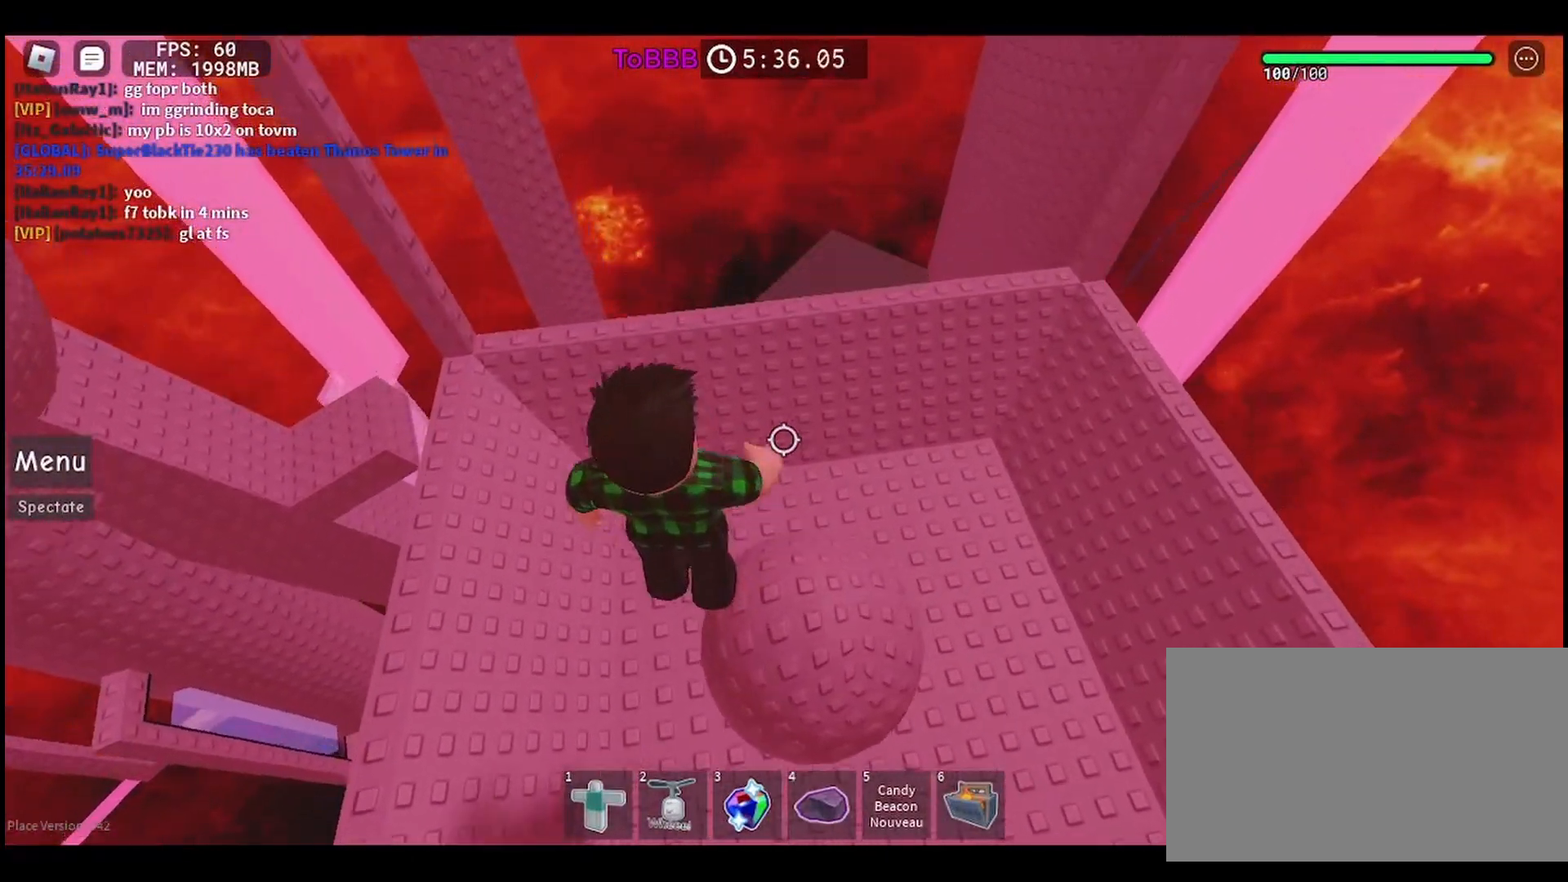
{"keys": [], "mouse": [], "events": [[250, "d", "down"], [350, "d", "up"]]}
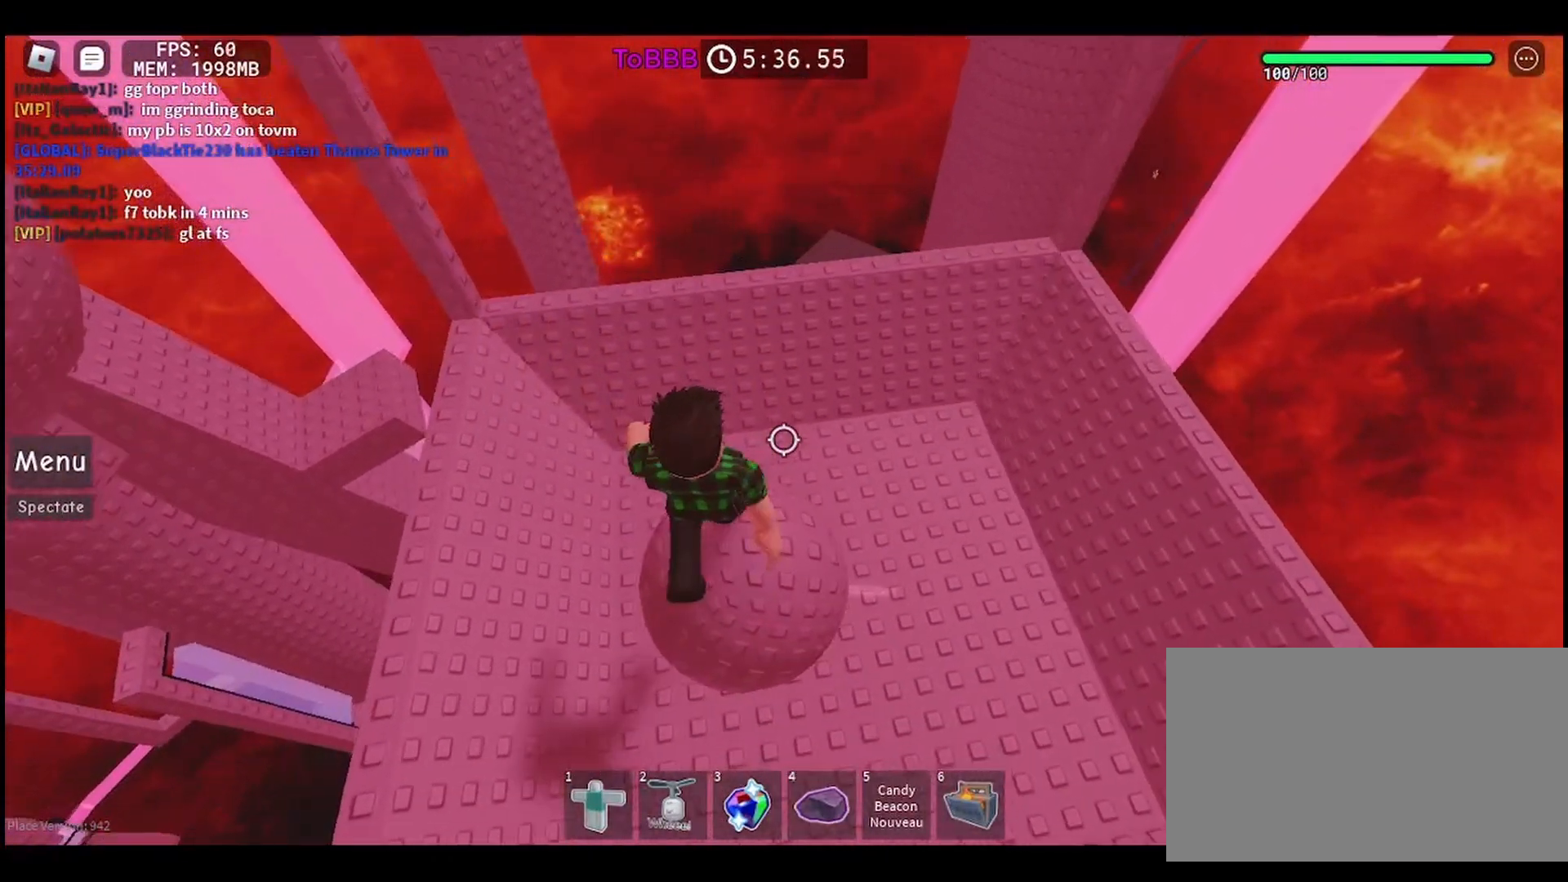
{"keys": ["space"], "mouse": [], "events": [[100, "d", "down"], [467, "d", "up"], [500, "space", "down"]]}
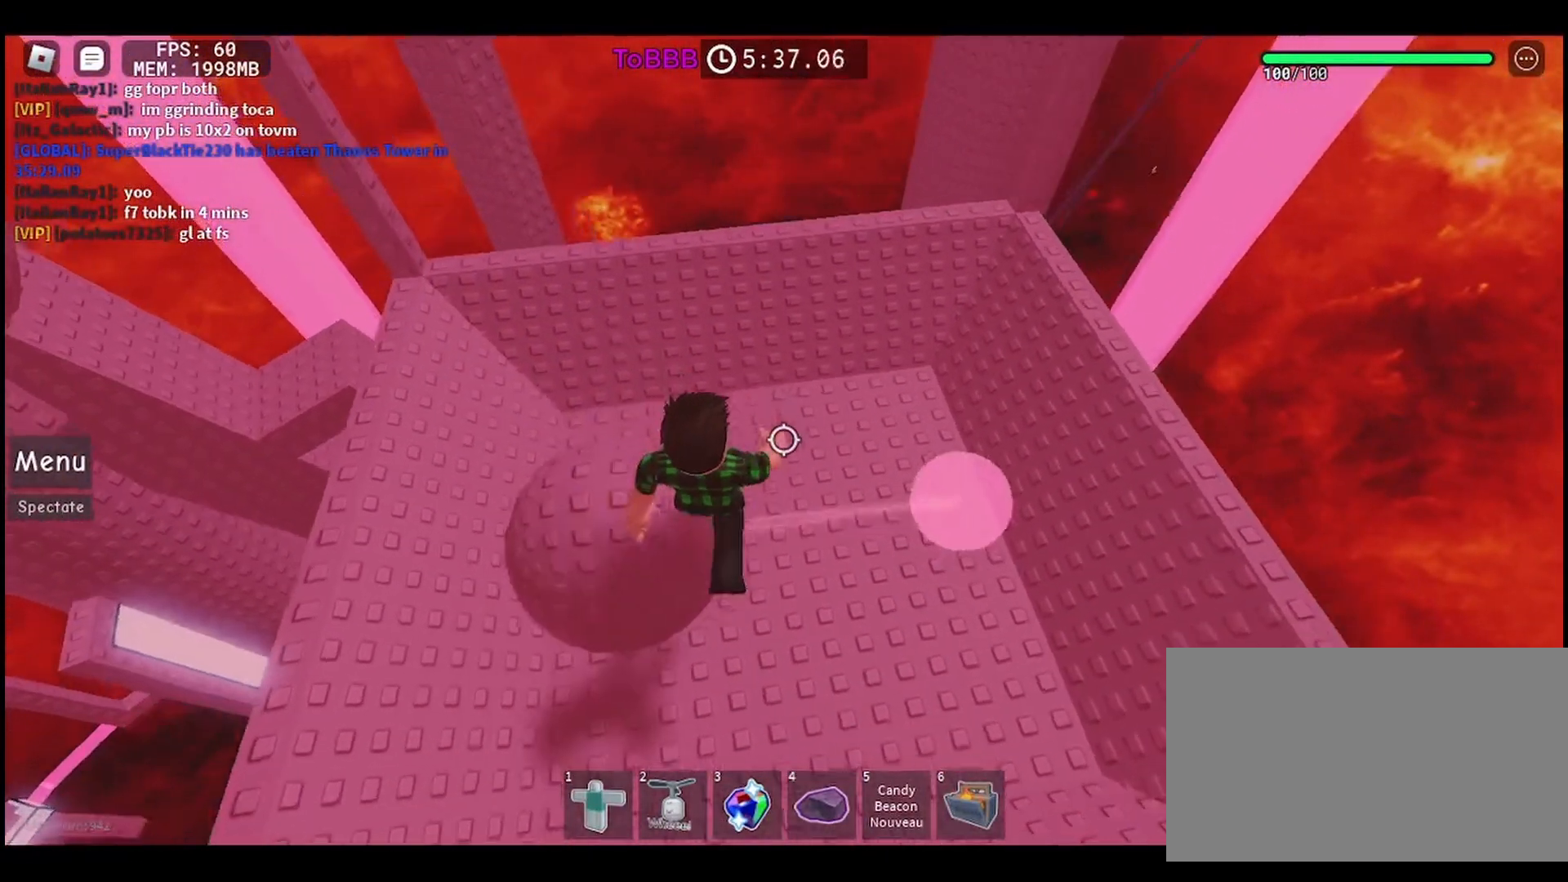
{"keys": [], "mouse": [], "events": [[150, "space", "up"], [167, "d", "down"], [500, "d", "up"]]}